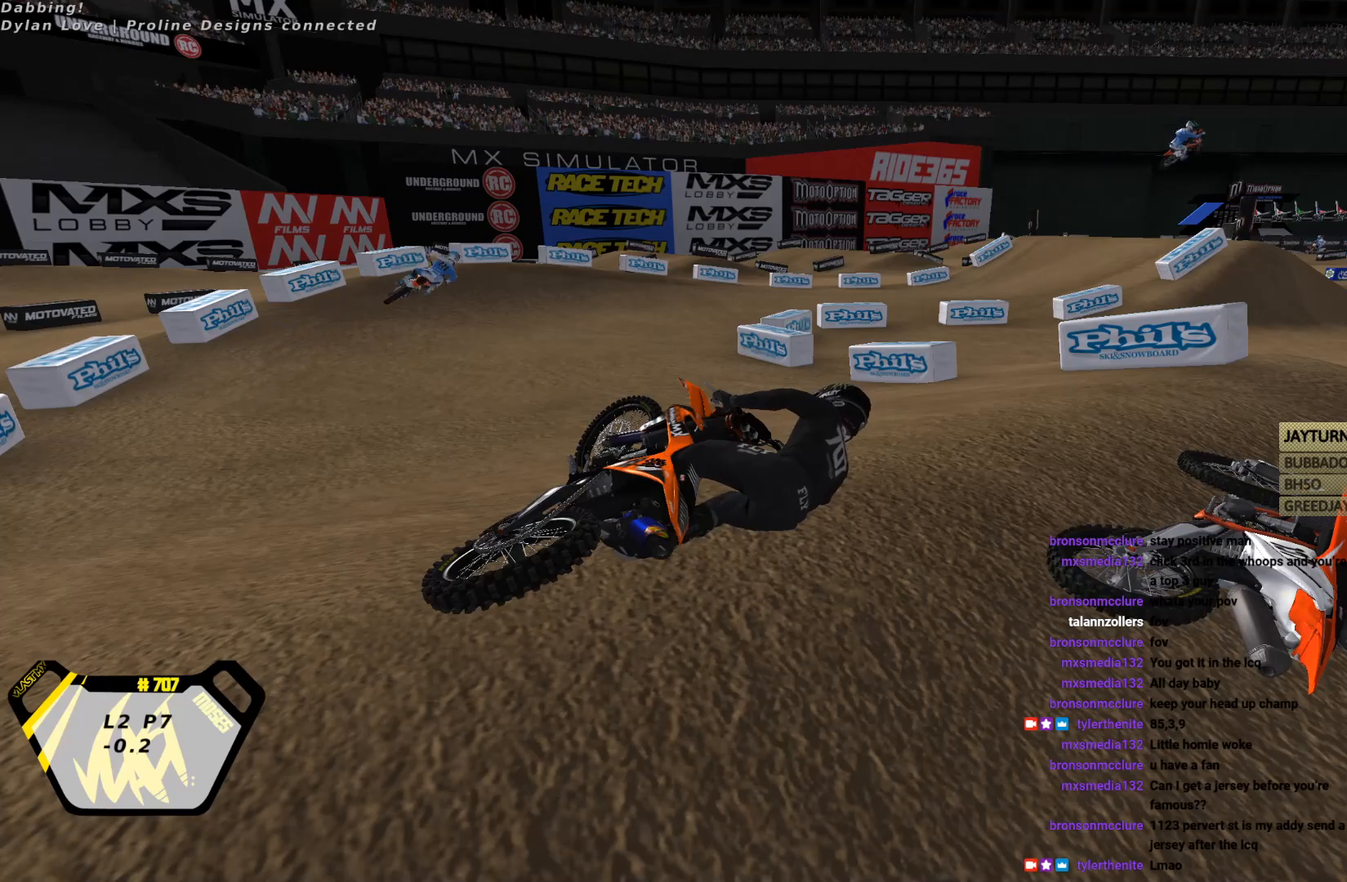
Gameplay with a controller (PlayStation layout); each line is a JSON object with the inputs held at the frame after it. "events" lists button and stick changes between this image and that frame as [ms after this image, input, new state], when the widget could be followed in between. Not read: right_stick.
{"buttons": ["TRIANGLE"], "left_stick": "left", "events": [[200, "TRIANGLE", "down"], [267, "left_stick", "left"]]}
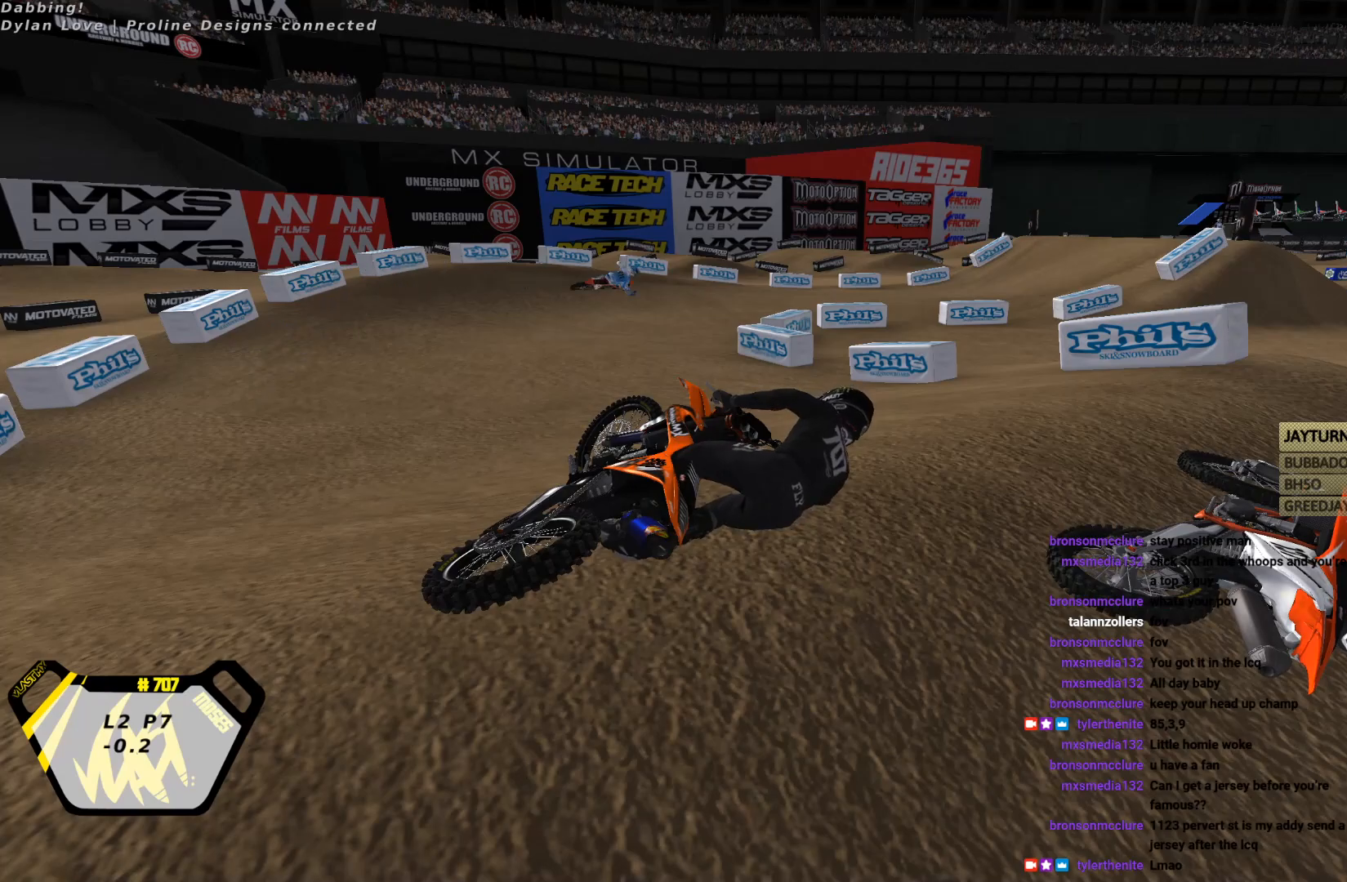
{"buttons": ["CROSS", "TRIANGLE"], "left_stick": "left", "events": [[233, "CROSS", "down"], [300, "CROSS", "up"], [500, "CROSS", "down"]]}
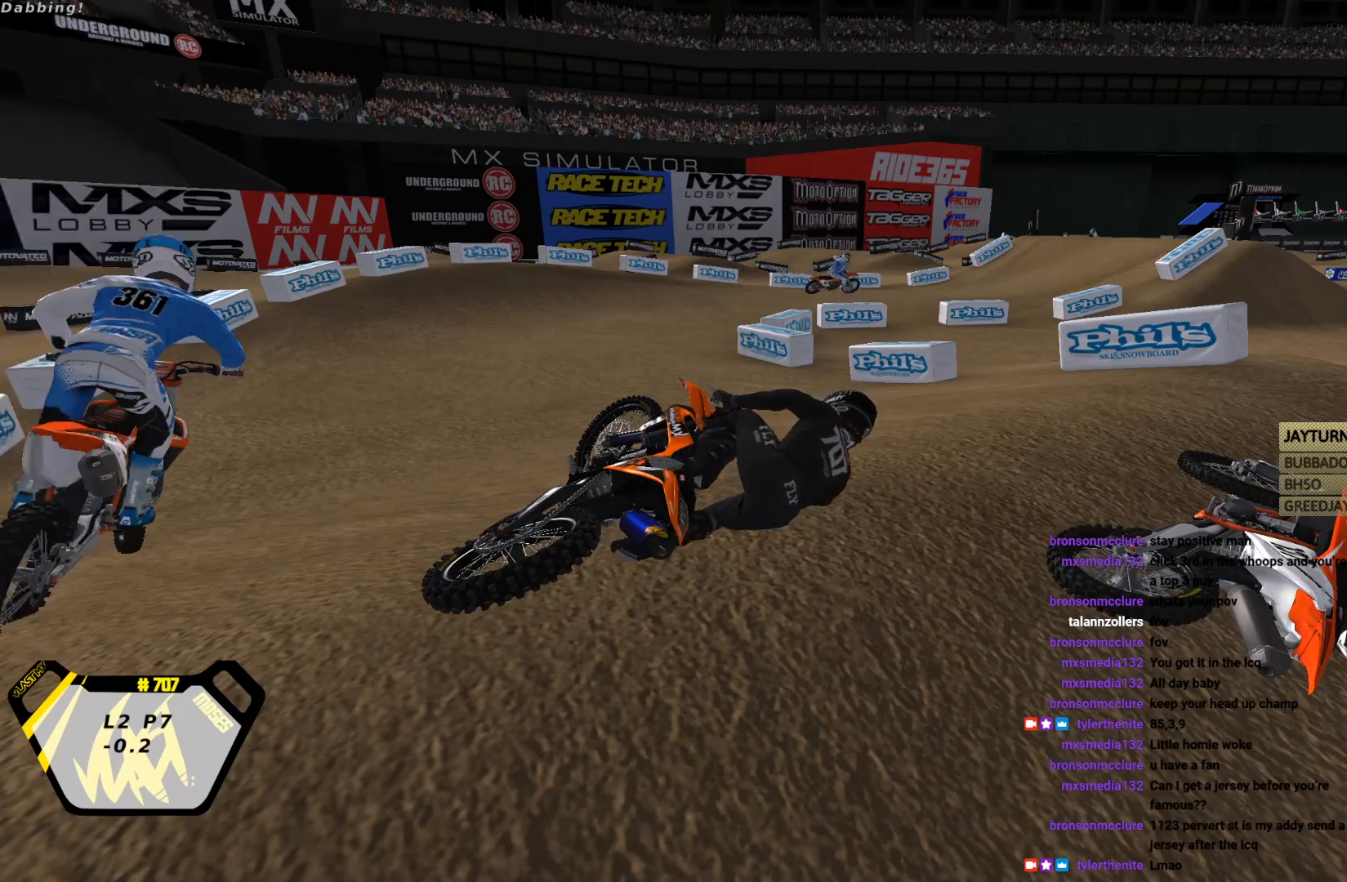
{"buttons": ["SQUARE", "TRIANGLE"], "left_stick": "left", "events": [[67, "CROSS", "up"], [300, "SQUARE", "down"], [367, "SQUARE", "up"], [467, "SQUARE", "down"]]}
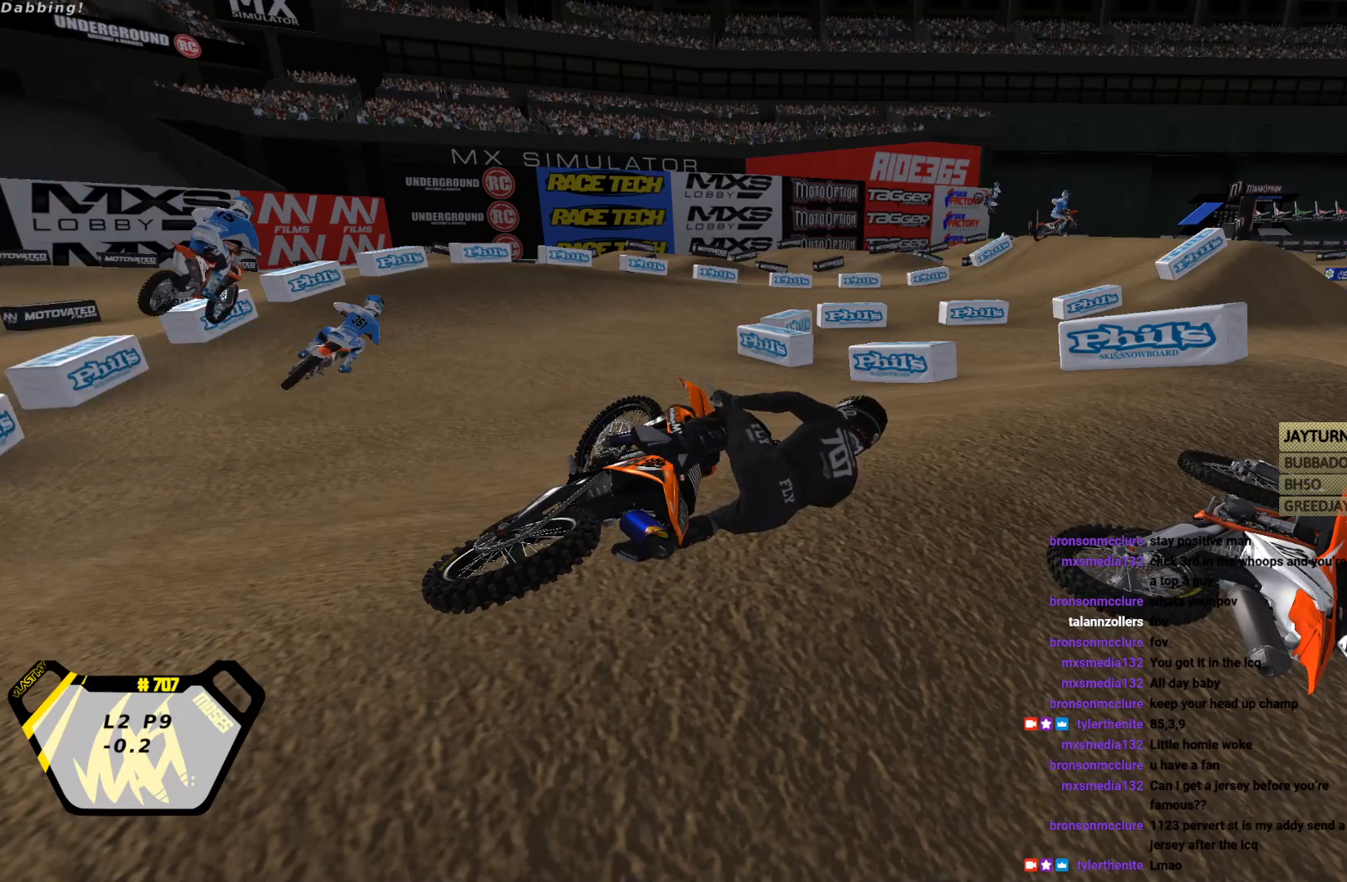
{"buttons": ["TRIANGLE"], "left_stick": "left", "events": [[33, "SQUARE", "up"], [133, "SQUARE", "down"], [233, "SQUARE", "up"], [300, "SQUARE", "down"], [400, "SQUARE", "up"]]}
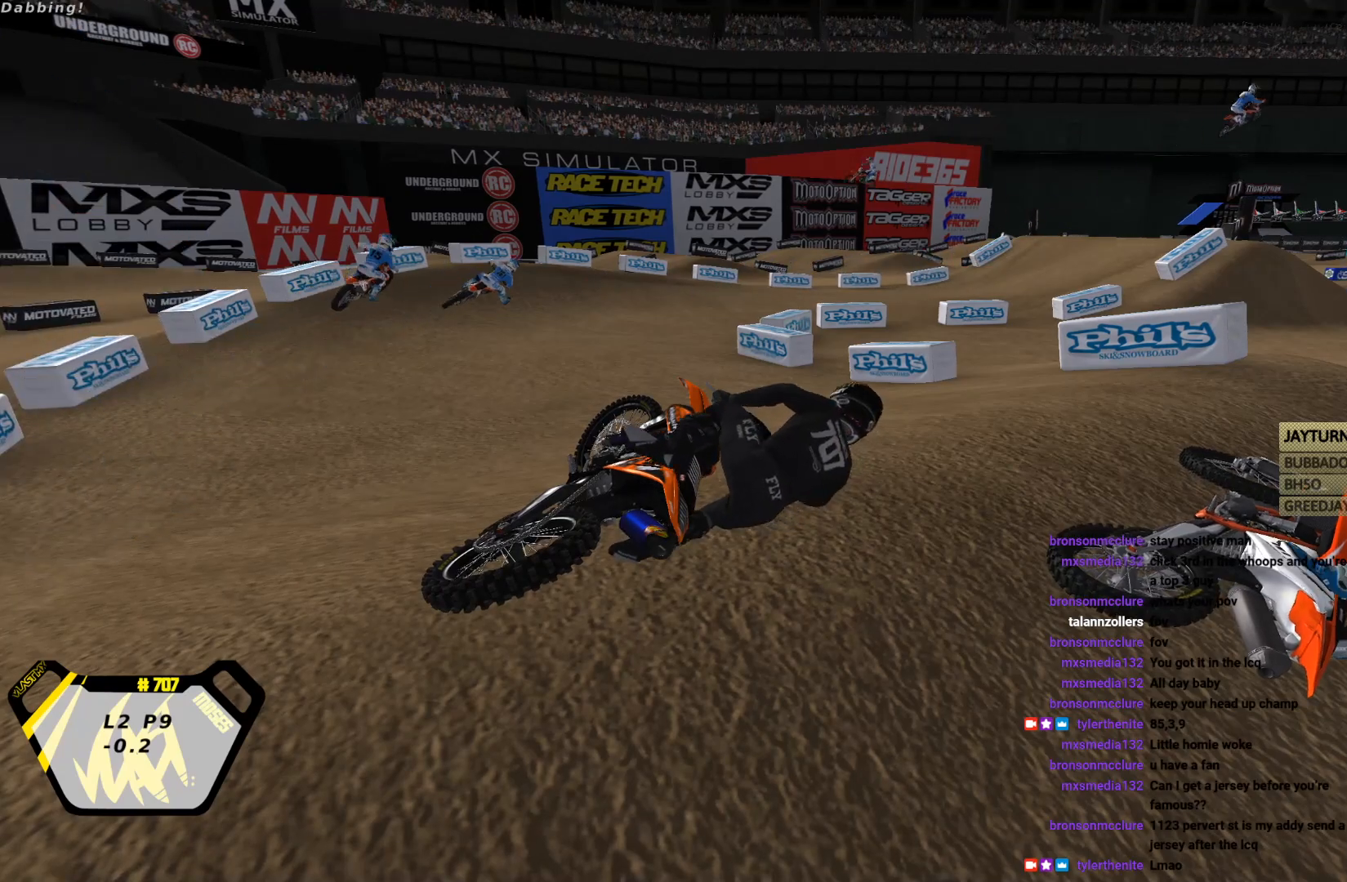
{"buttons": ["SQUARE", "TRIANGLE"], "left_stick": "left", "events": [[33, "SQUARE", "down"], [100, "SQUARE", "up"], [167, "SQUARE", "down"], [267, "SQUARE", "up"], [367, "SQUARE", "down"], [400, "SQUARE", "up"], [500, "SQUARE", "down"]]}
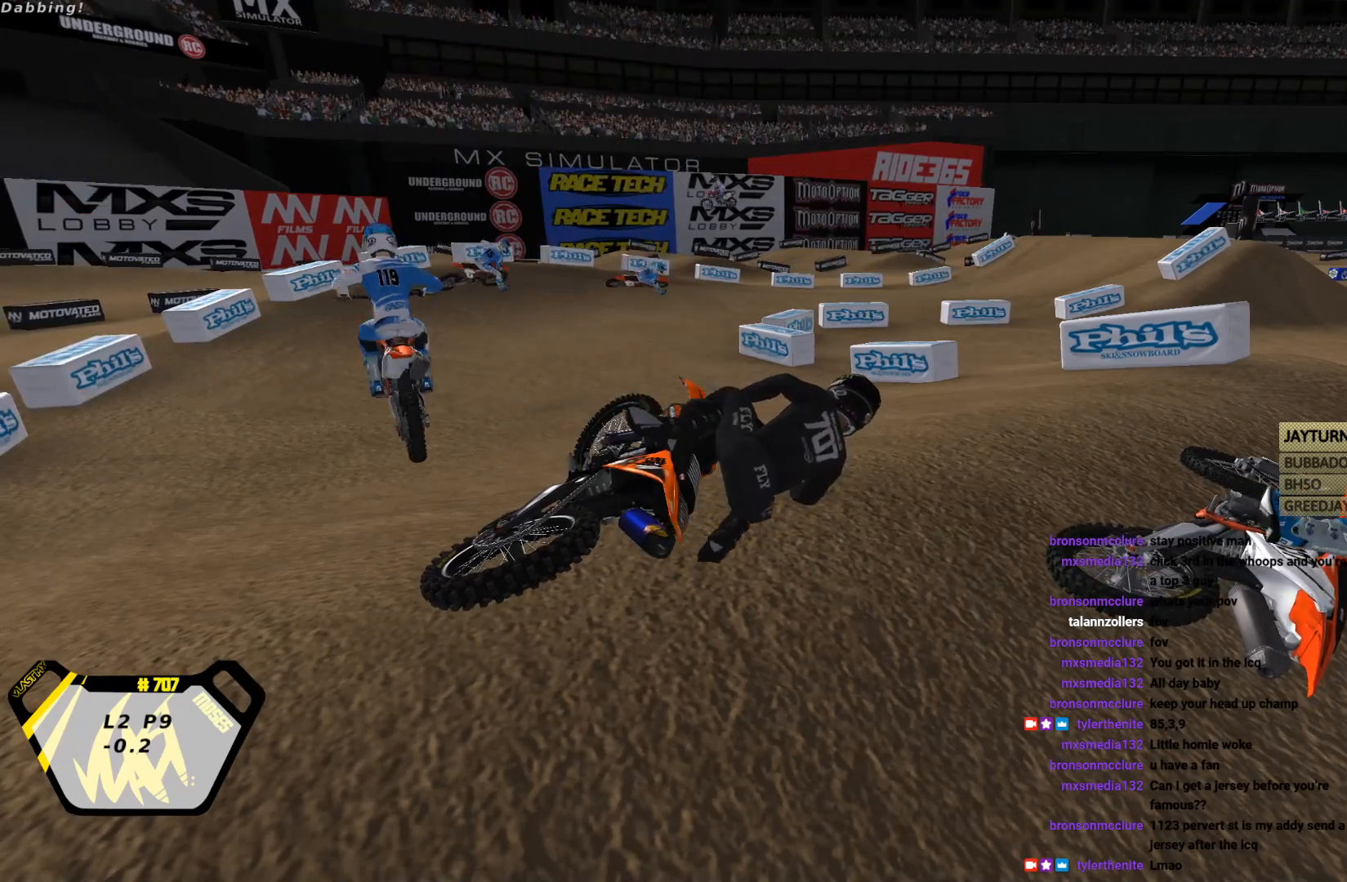
{"buttons": ["TRIANGLE"], "left_stick": "left", "events": [[67, "SQUARE", "up"], [167, "SQUARE", "down"], [200, "SQUARE", "up"], [267, "SQUARE", "down"], [367, "SQUARE", "up"], [400, "SQUARE", "down"], [467, "SQUARE", "up"]]}
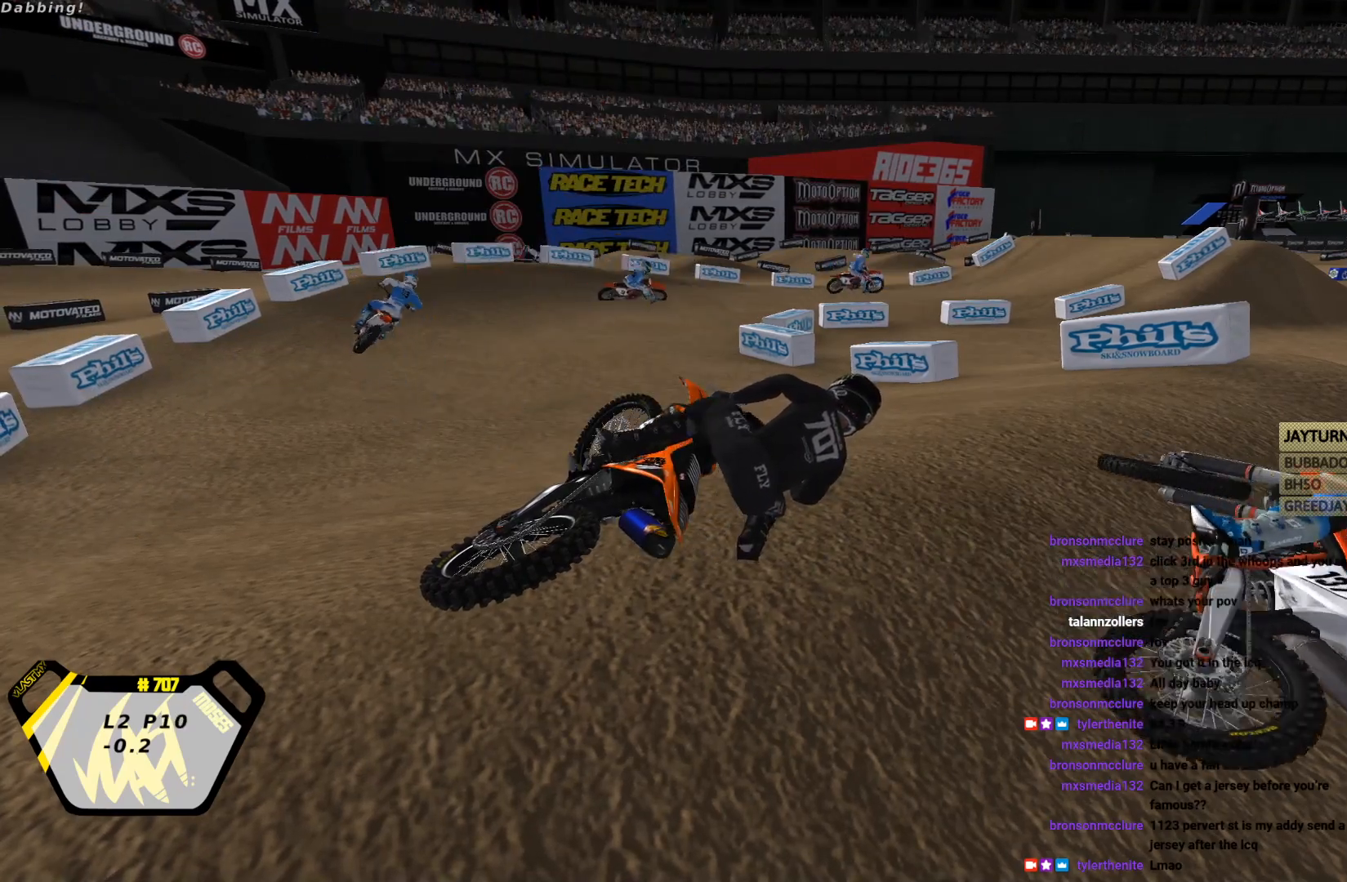
{"buttons": ["TRIANGLE"], "left_stick": "left", "events": [[267, "SQUARE", "down"], [367, "SQUARE", "up"]]}
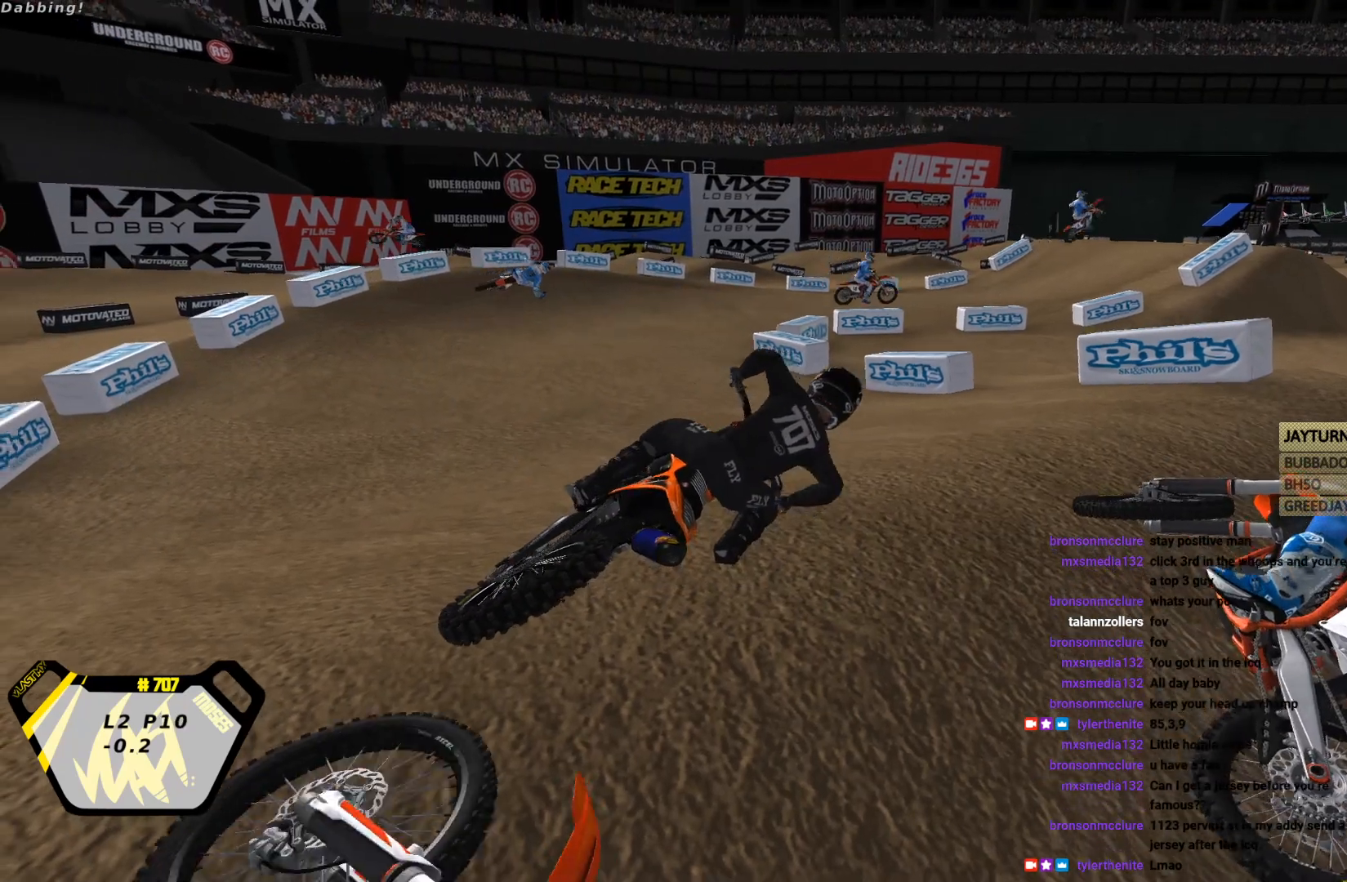
{"buttons": ["TRIANGLE", "L1"], "left_stick": "left", "events": [[67, "SQUARE", "down"], [200, "SQUARE", "up"], [467, "L1", "down"]]}
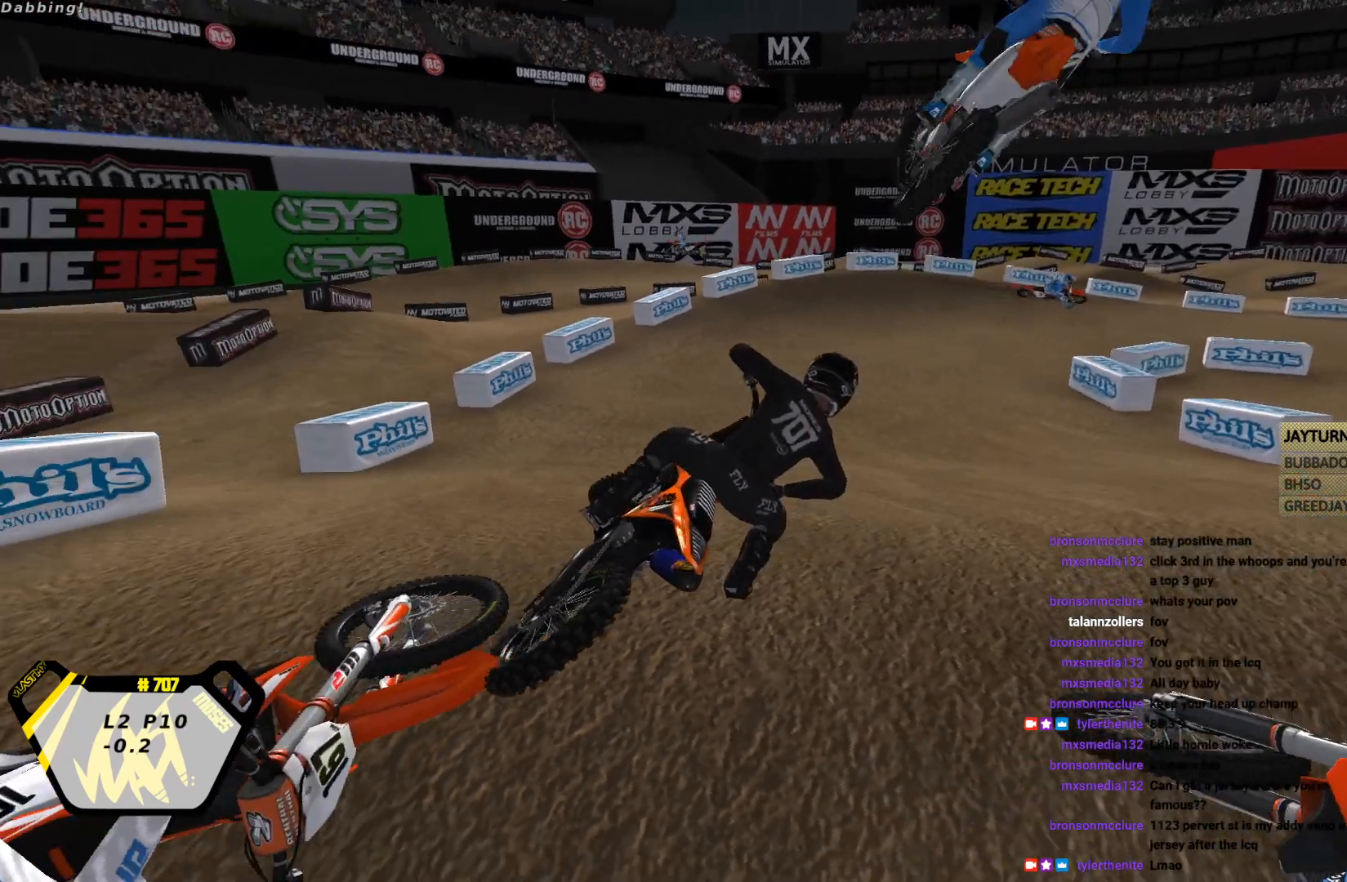
{"buttons": ["TRIANGLE", "L1", "R2"], "left_stick": "left", "events": [[33, "R2", "down"]]}
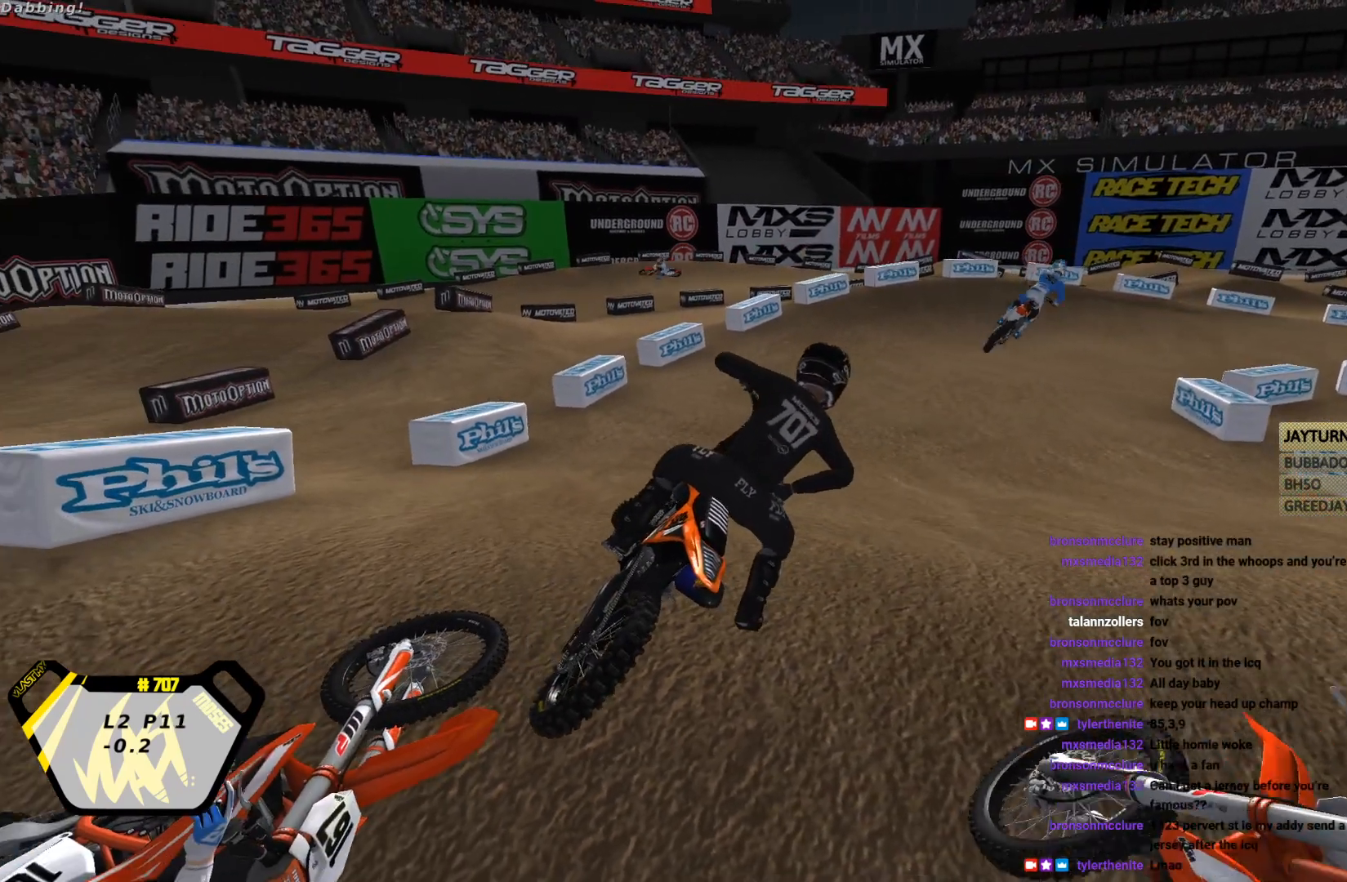
{"buttons": ["R2"], "left_stick": "left", "events": [[33, "TRIANGLE", "up"], [267, "L1", "up"]]}
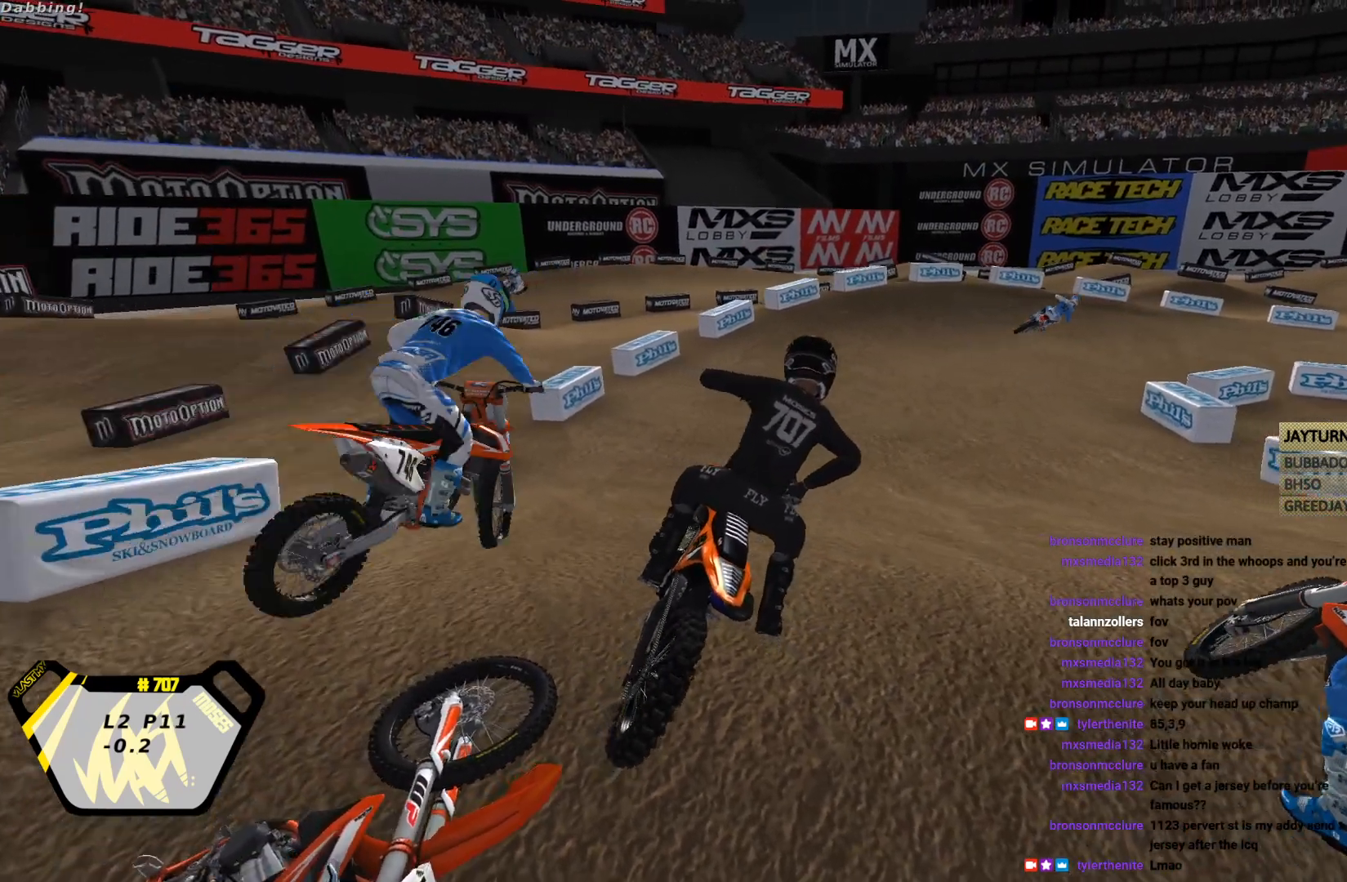
{"buttons": ["R2"], "left_stick": "left", "events": []}
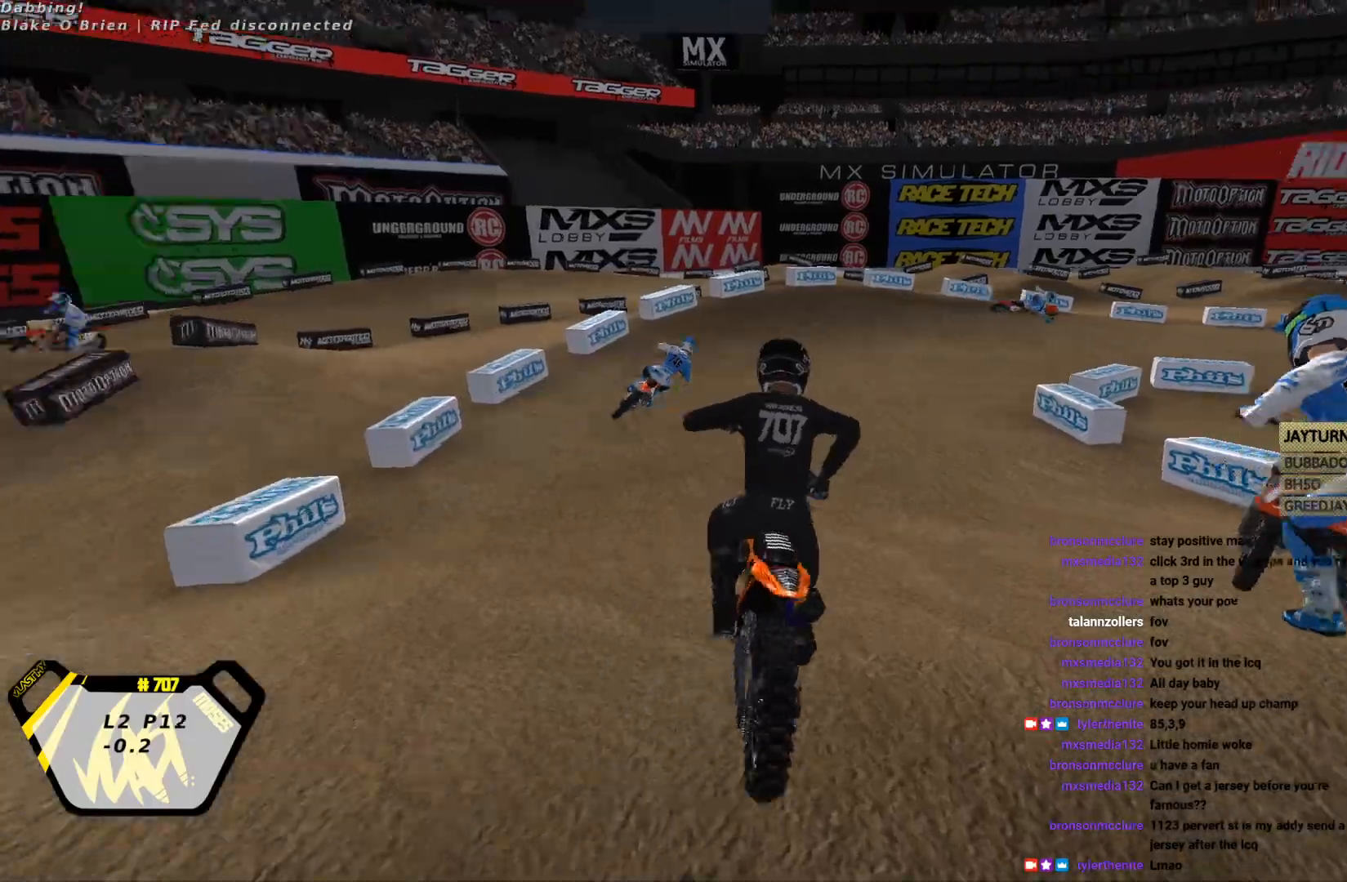
{"buttons": ["R2"], "left_stick": "right", "events": [[333, "left_stick", "center"], [433, "left_stick", "right"]]}
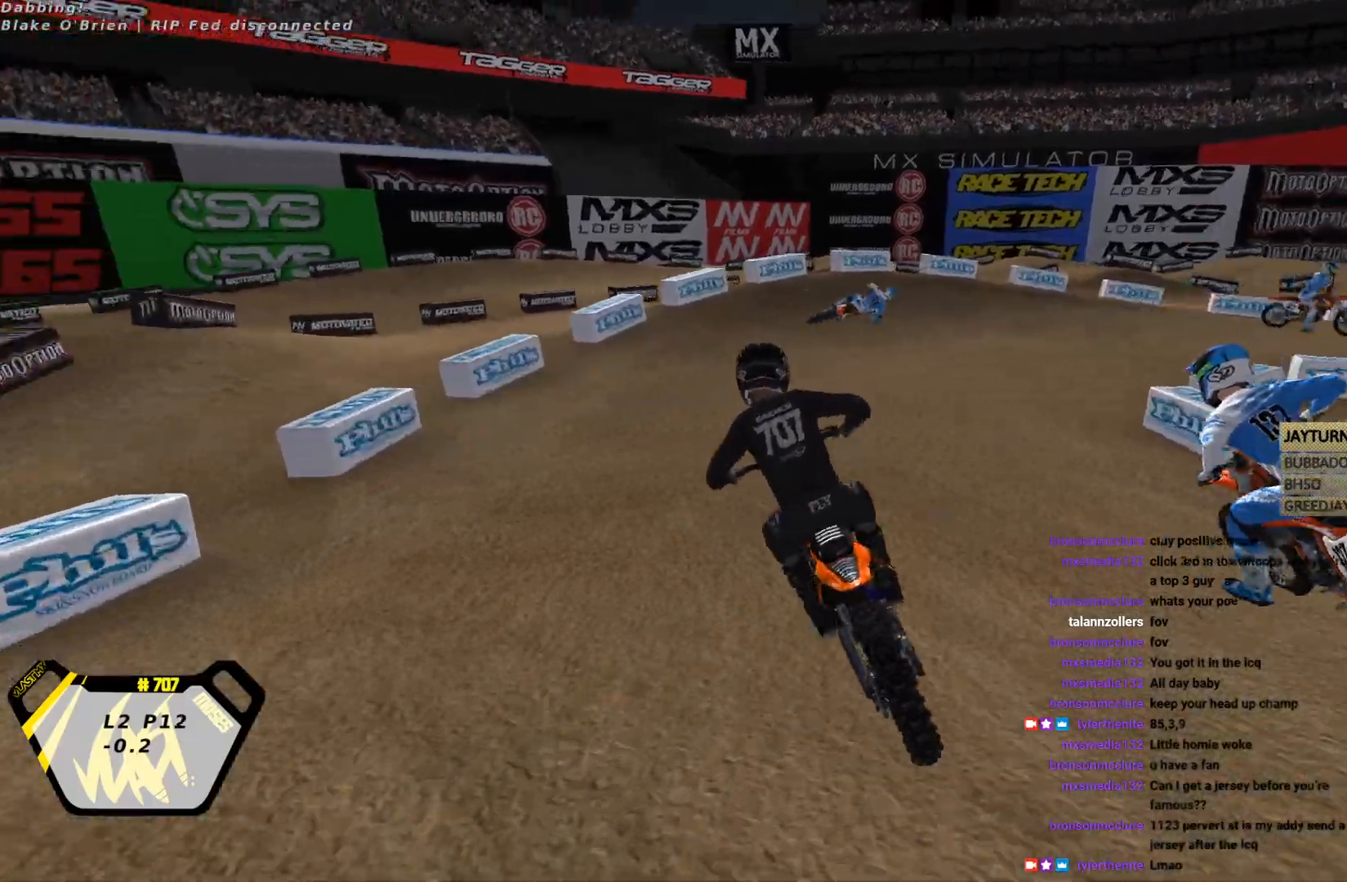
{"buttons": ["R2"], "left_stick": "right", "events": []}
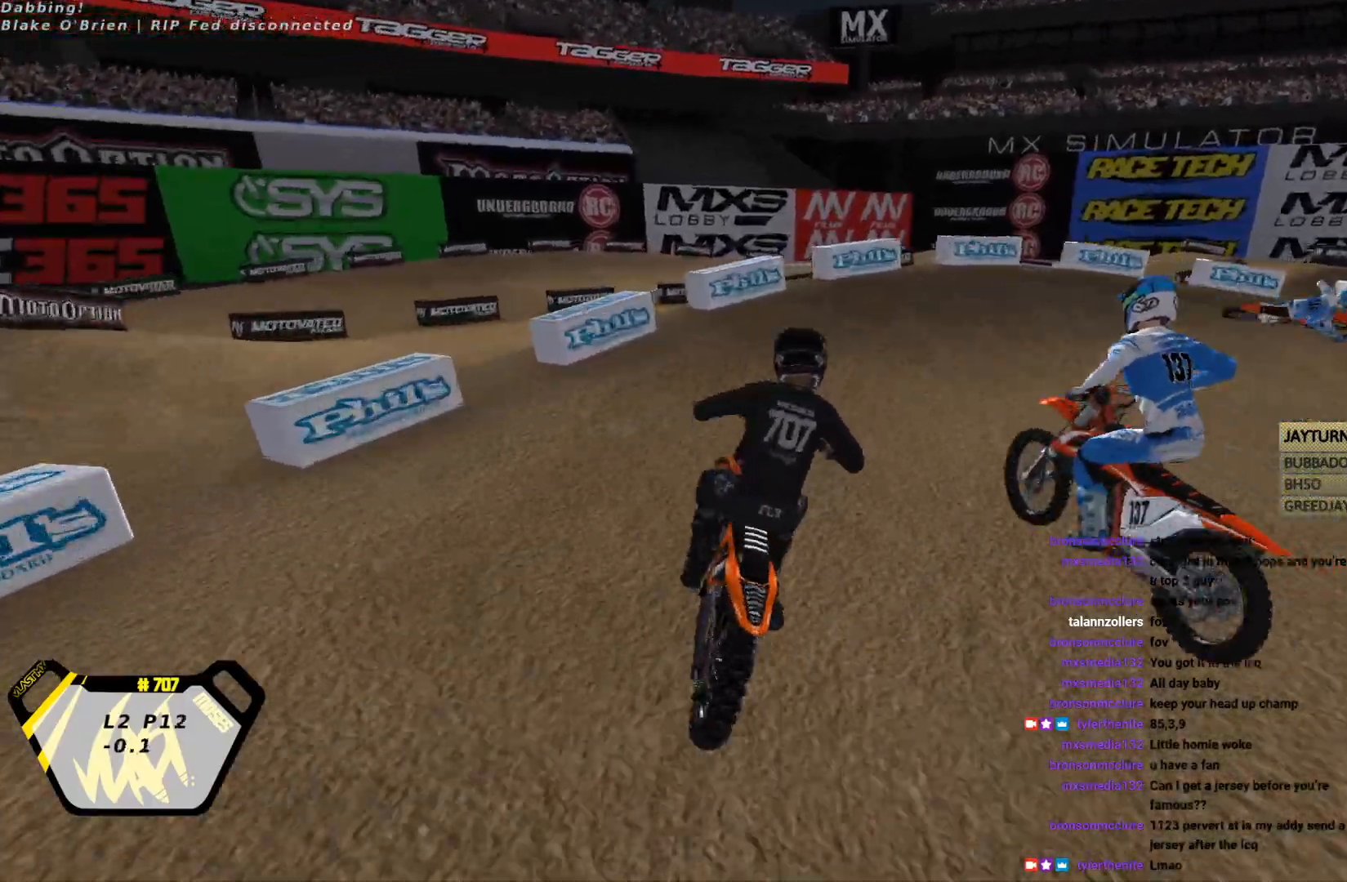
{"buttons": ["L2", "R1"], "left_stick": "center", "events": [[200, "L2", "down"], [200, "R1", "down"], [233, "R2", "up"], [500, "left_stick", "center"]]}
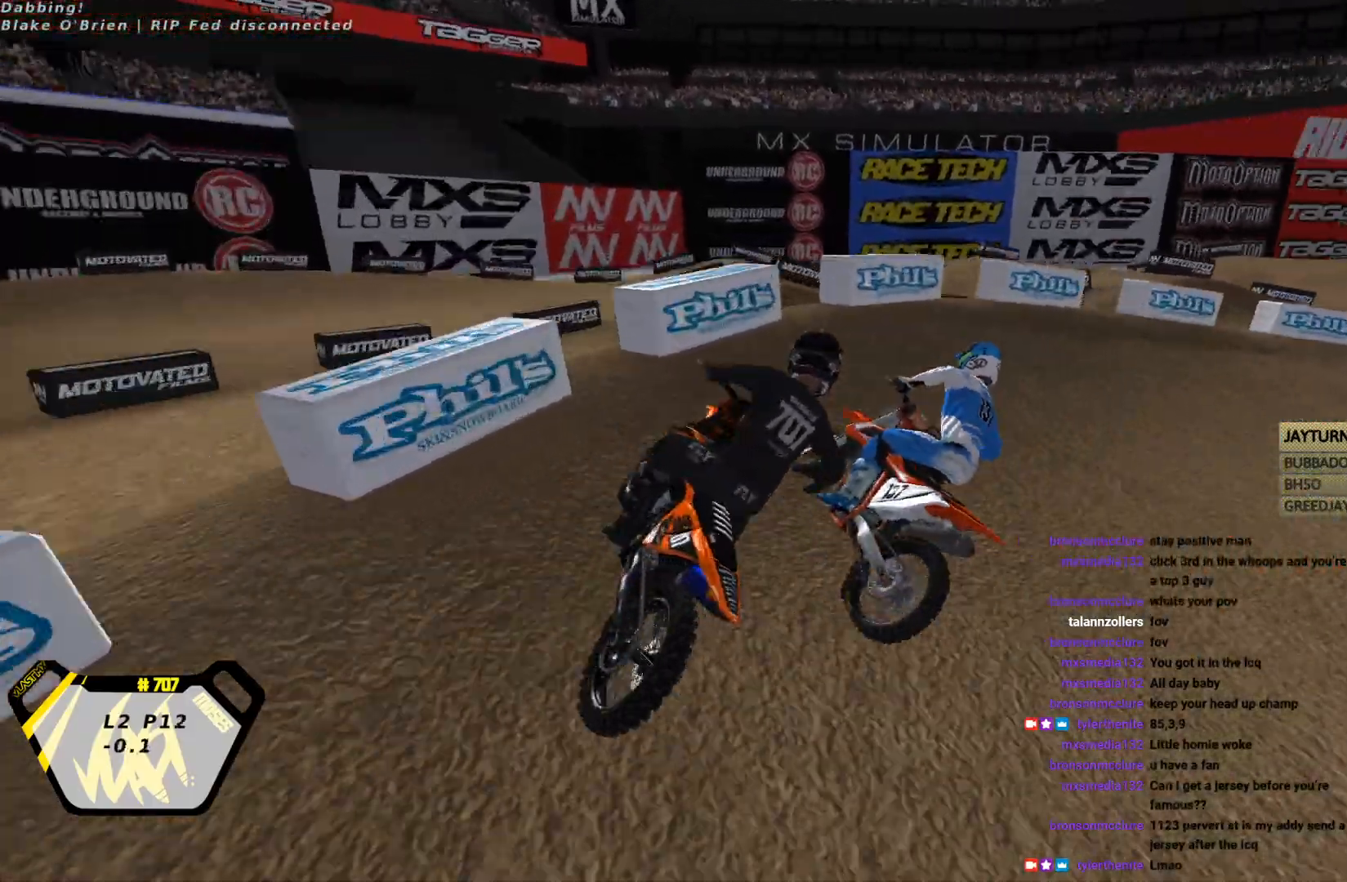
{"buttons": ["R2"], "left_stick": "center", "events": [[100, "L2", "up"], [133, "R1", "up"], [167, "left_stick", "left"], [233, "R2", "down"], [333, "R2", "up"], [333, "left_stick", "center"], [500, "R2", "down"]]}
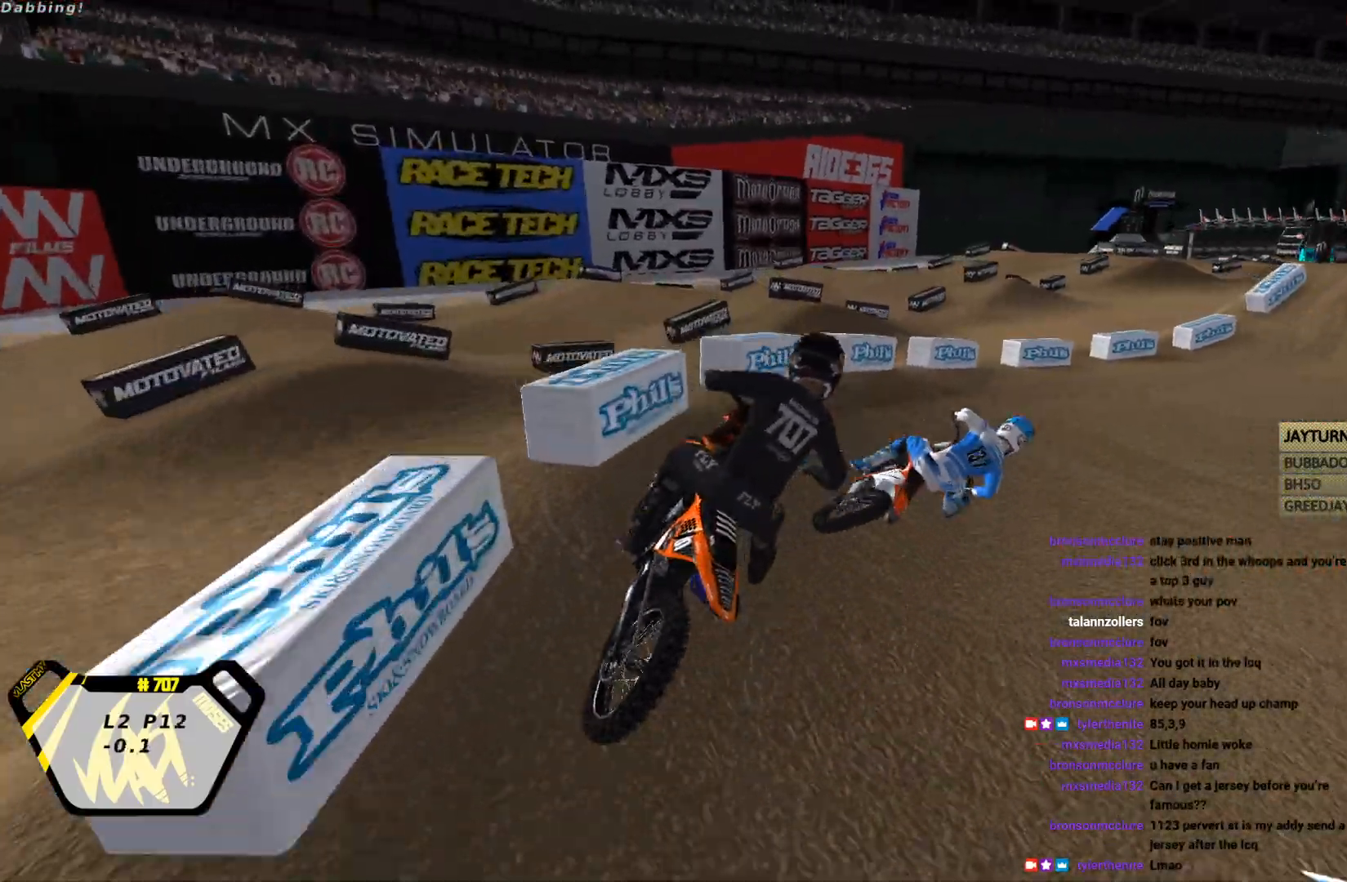
{"buttons": ["R2"], "left_stick": "center", "events": [[100, "L1", "down"], [267, "L1", "up"]]}
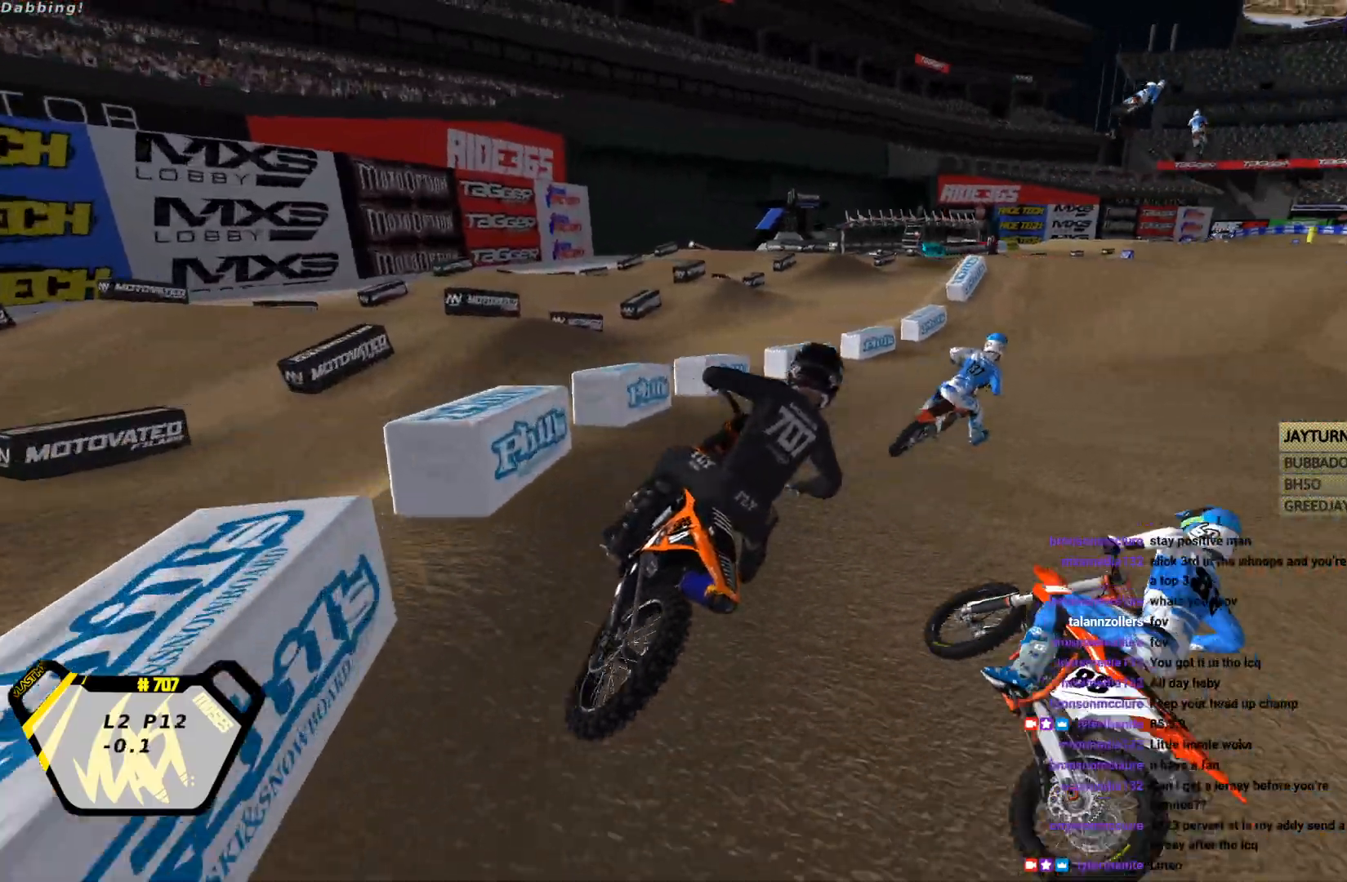
{"buttons": ["R2"], "left_stick": "center", "events": []}
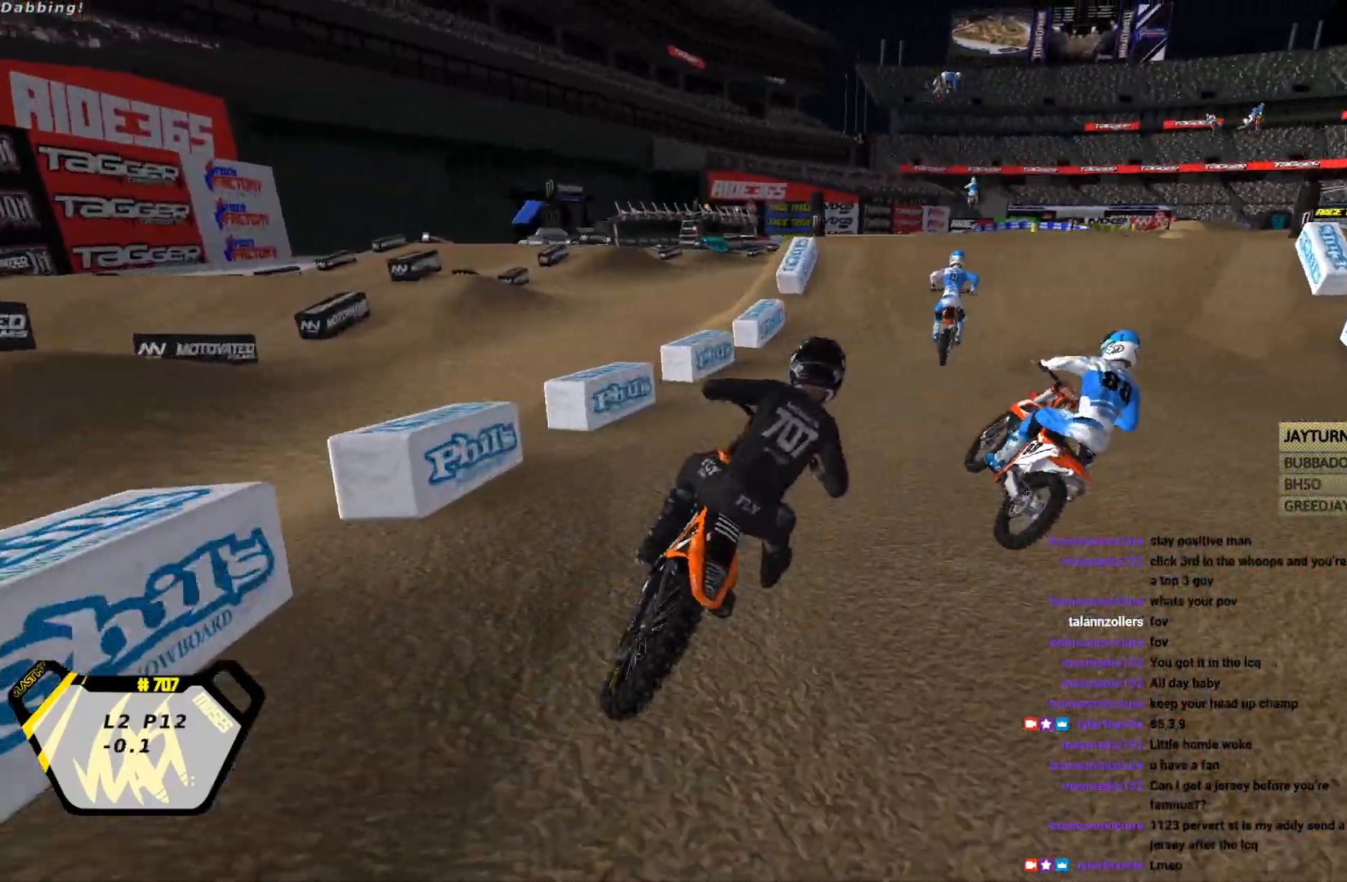
{"buttons": ["R2"], "left_stick": "center", "events": [[33, "left_stick", "left"], [233, "CIRCLE", "down"], [333, "CIRCLE", "up"], [367, "left_stick", "center"]]}
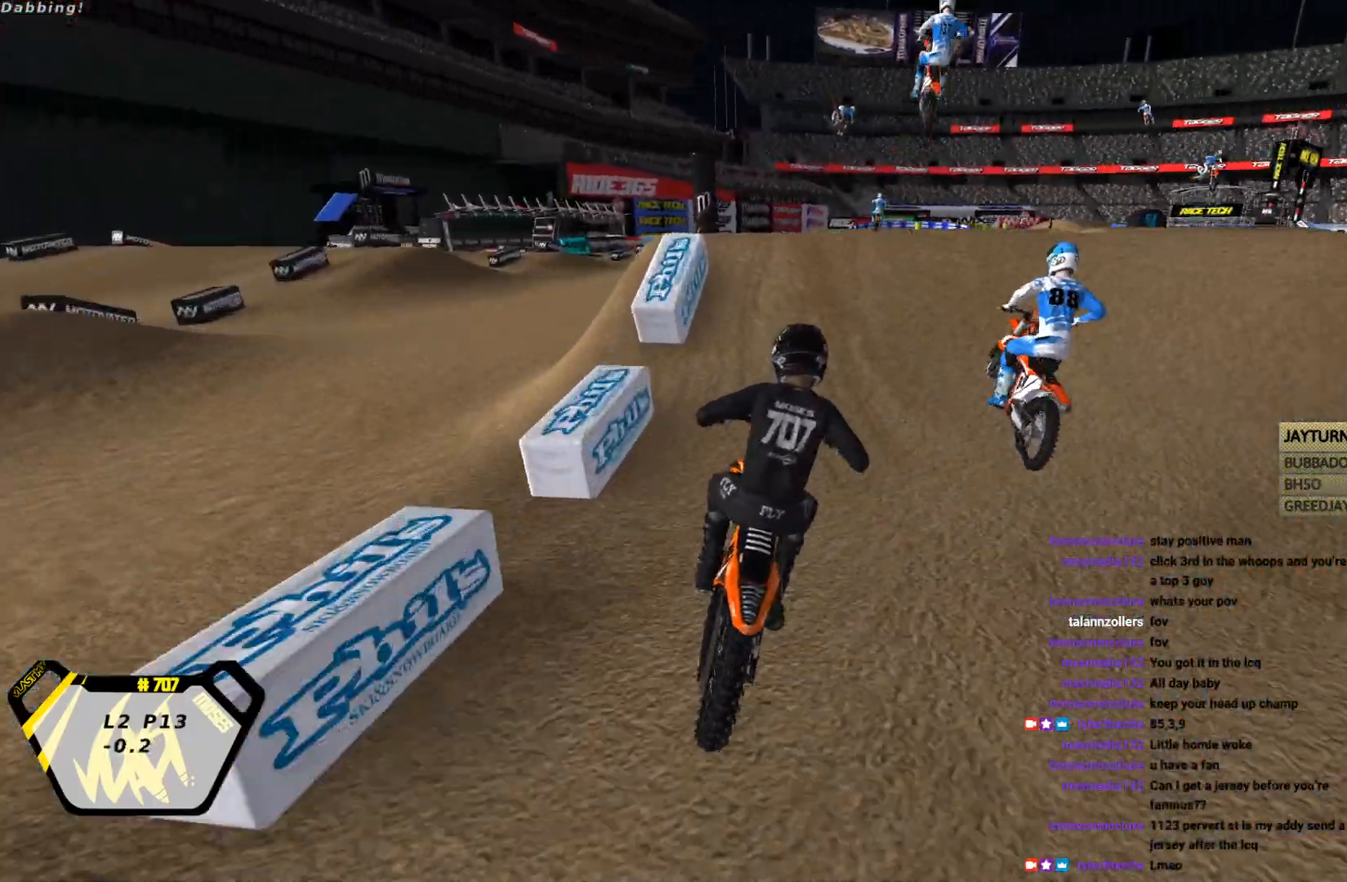
{"buttons": ["R2"], "left_stick": "down-left", "events": [[100, "left_stick", "left"], [200, "left_stick", "up"], [300, "left_stick", "right"], [433, "left_stick", "down-left"]]}
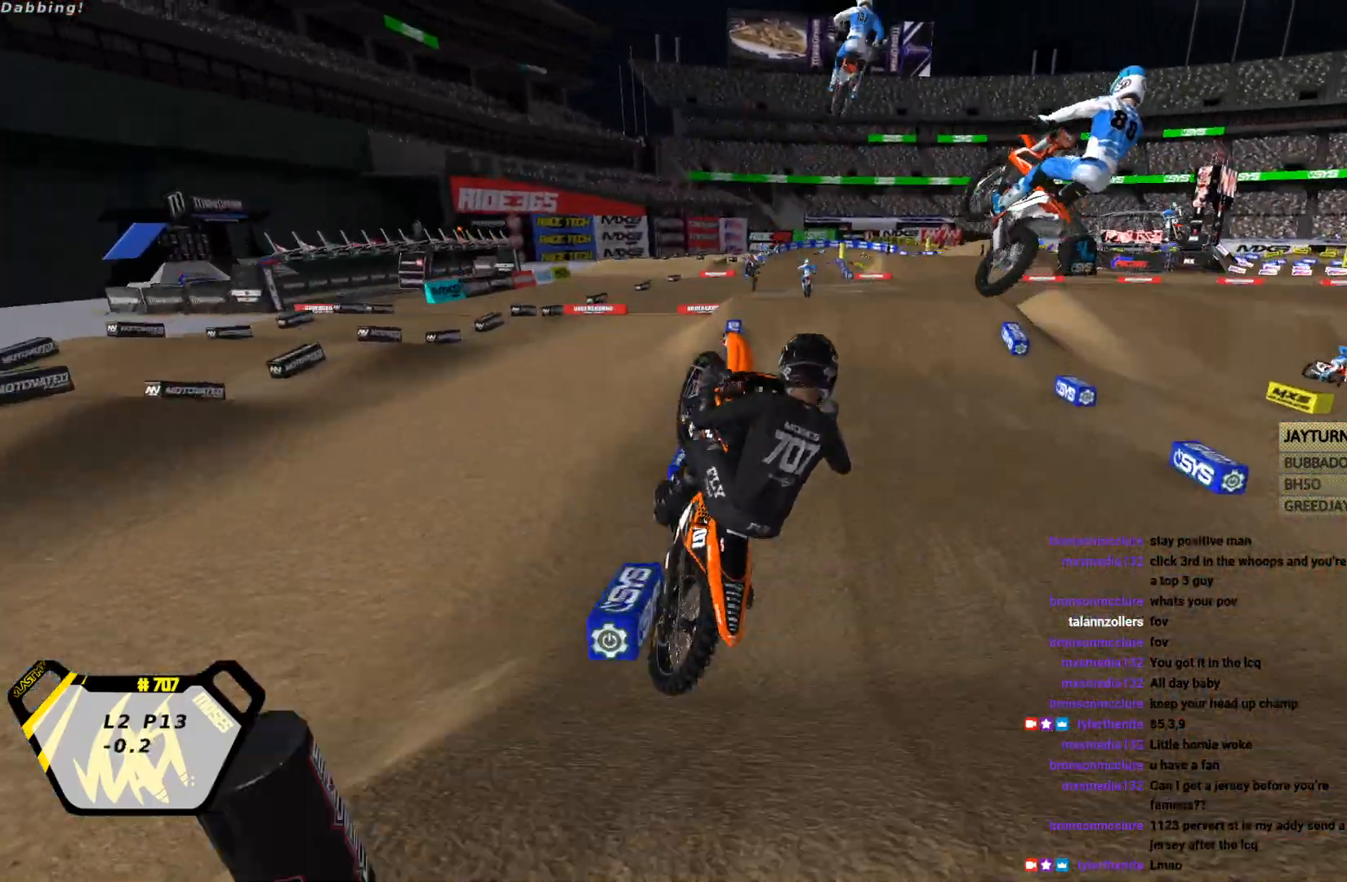
{"buttons": ["R2"], "left_stick": "left", "events": [[433, "left_stick", "left"]]}
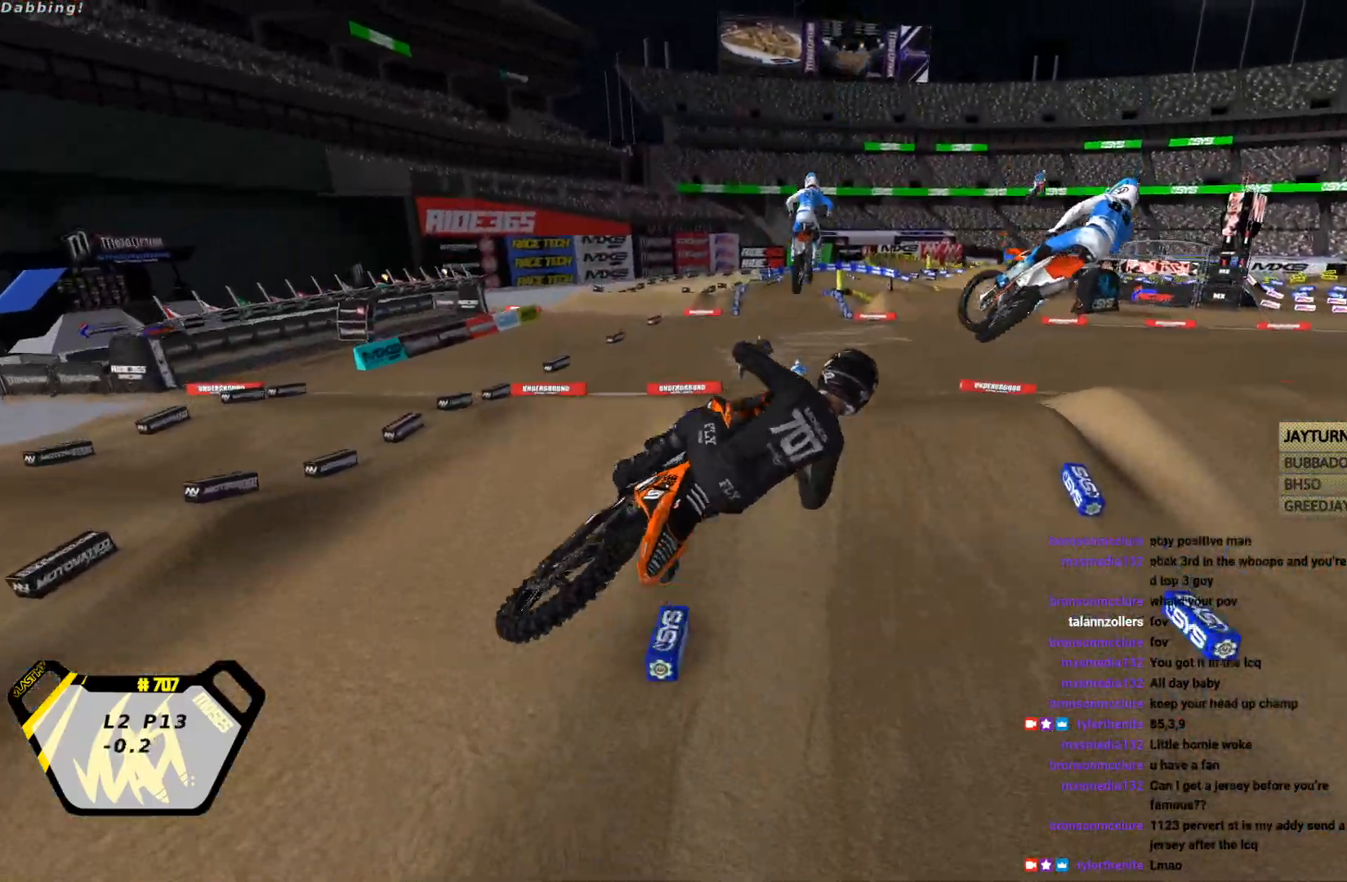
{"buttons": ["CROSS", "R2"], "left_stick": "up-left", "events": [[333, "left_stick", "up-left"], [467, "CROSS", "down"]]}
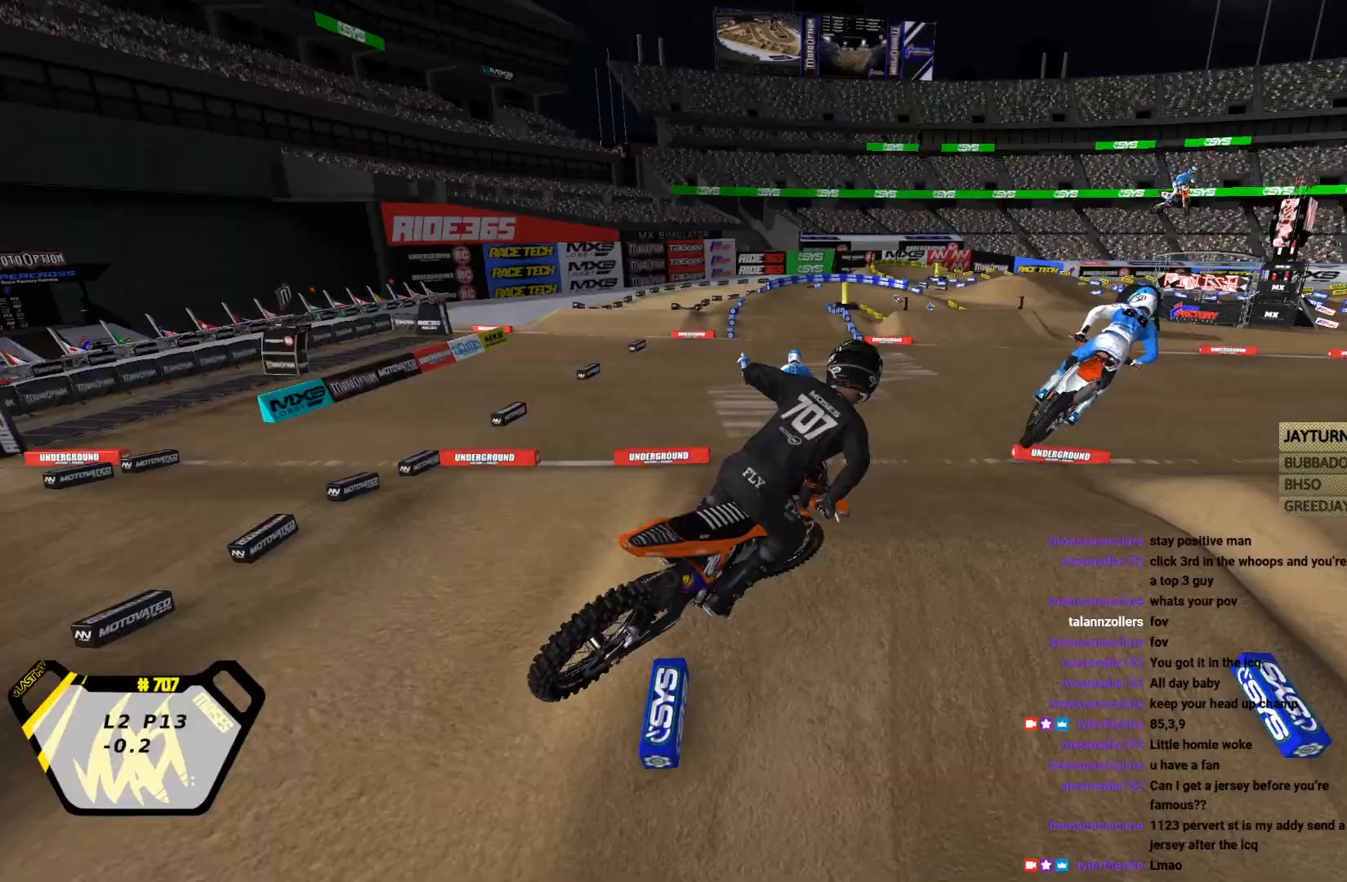
{"buttons": ["R2"], "left_stick": "center", "events": [[33, "CROSS", "up"], [133, "left_stick", "left"], [400, "CIRCLE", "down"], [467, "left_stick", "center"], [500, "CIRCLE", "up"]]}
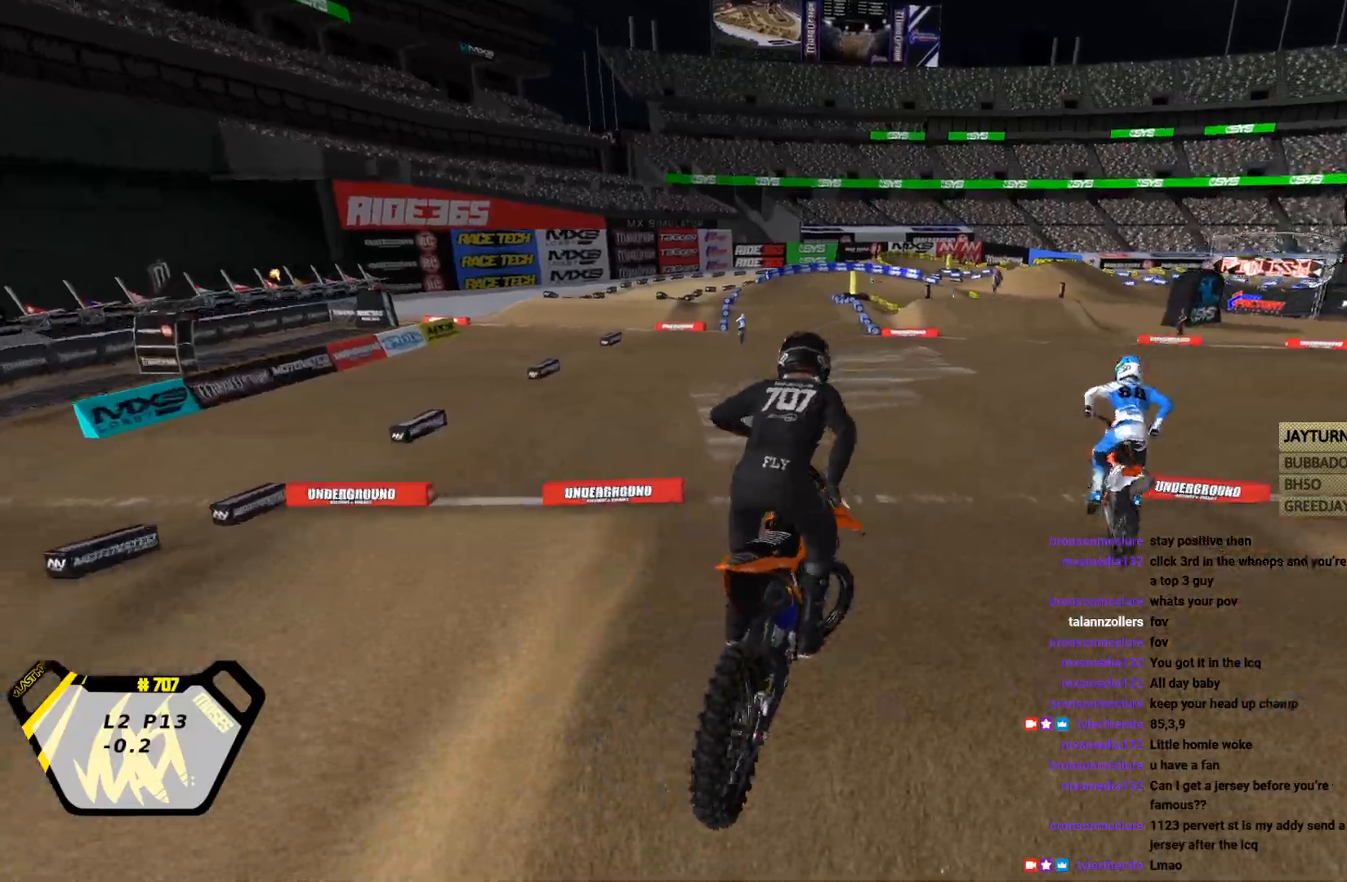
{"buttons": ["R2"], "left_stick": "center", "events": [[200, "CROSS", "down"], [300, "CROSS", "up"]]}
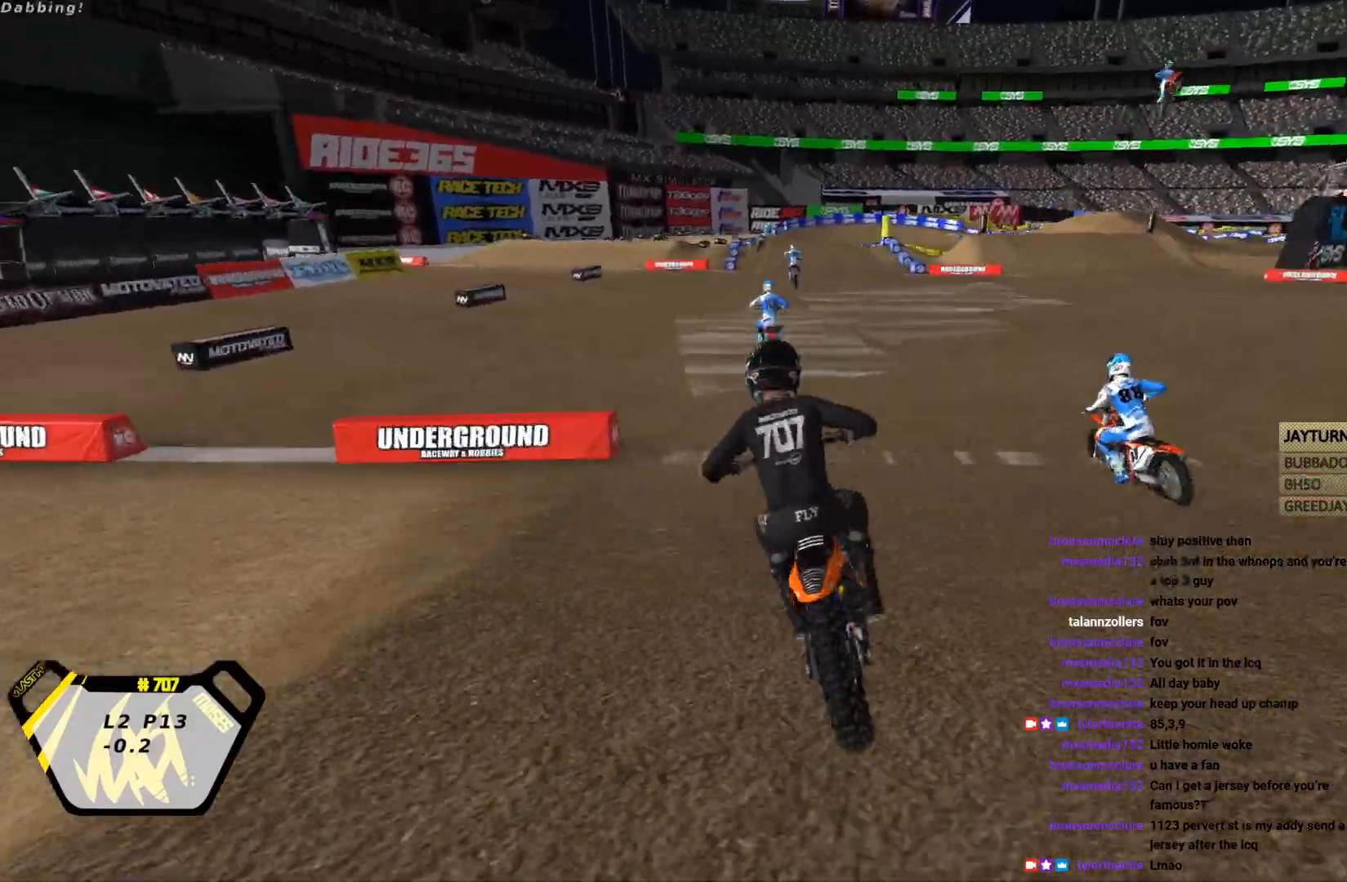
{"buttons": ["R2"], "left_stick": "center", "events": [[33, "left_stick", "right"], [467, "left_stick", "center"]]}
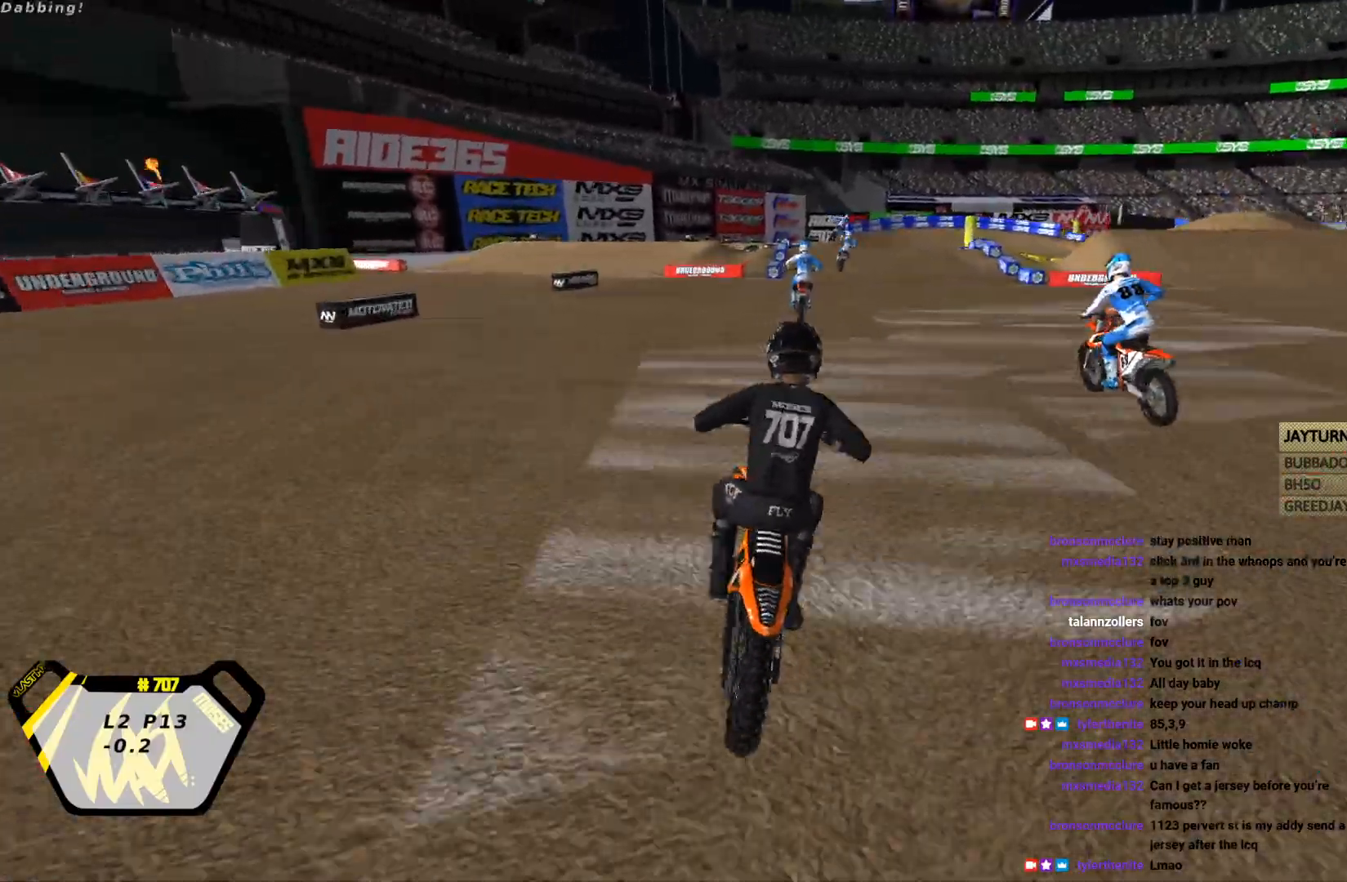
{"buttons": ["R2"], "left_stick": "center", "events": []}
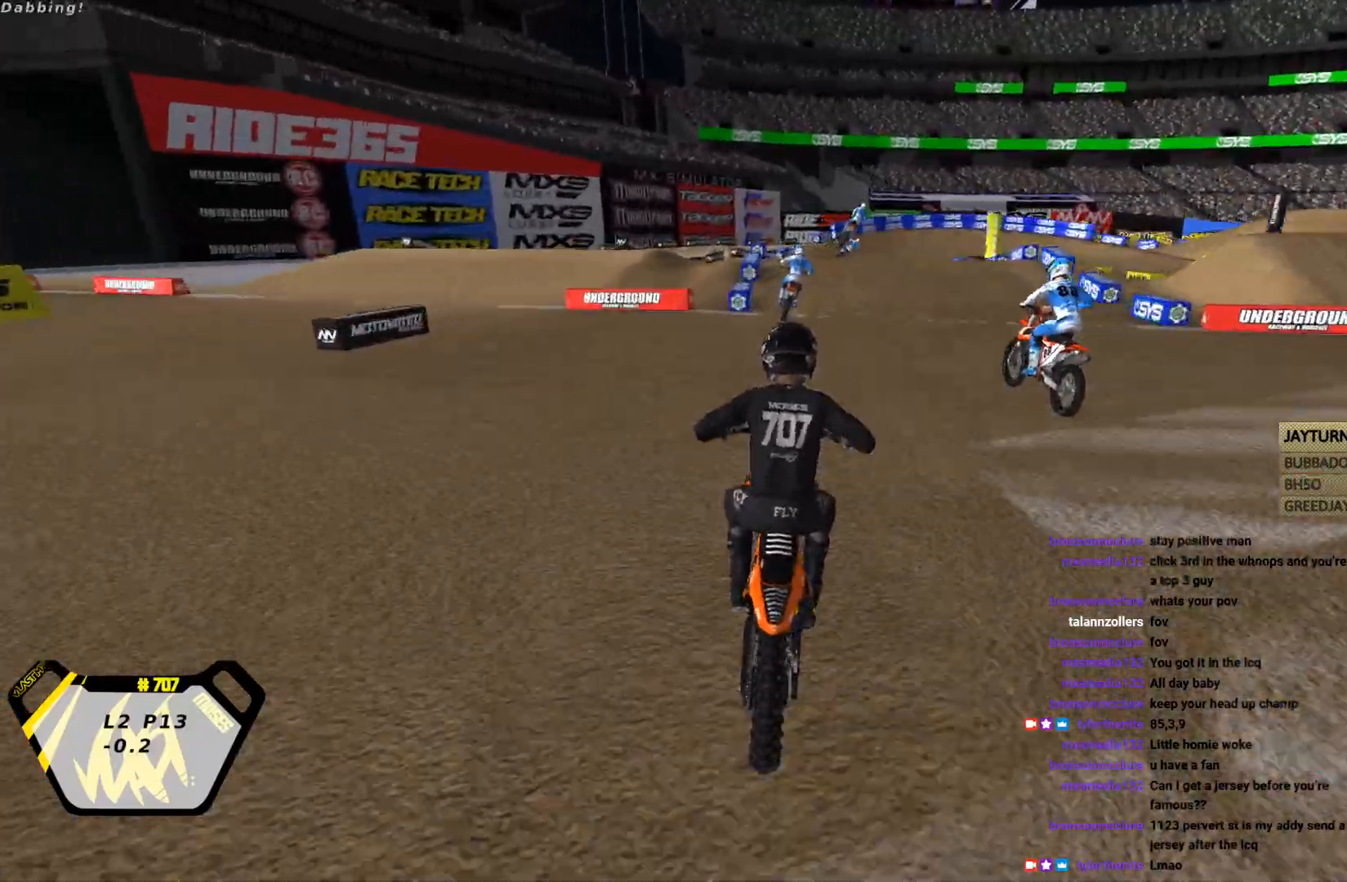
{"buttons": ["R2"], "left_stick": "right", "events": [[200, "SQUARE", "down"], [300, "SQUARE", "up"], [400, "left_stick", "right"]]}
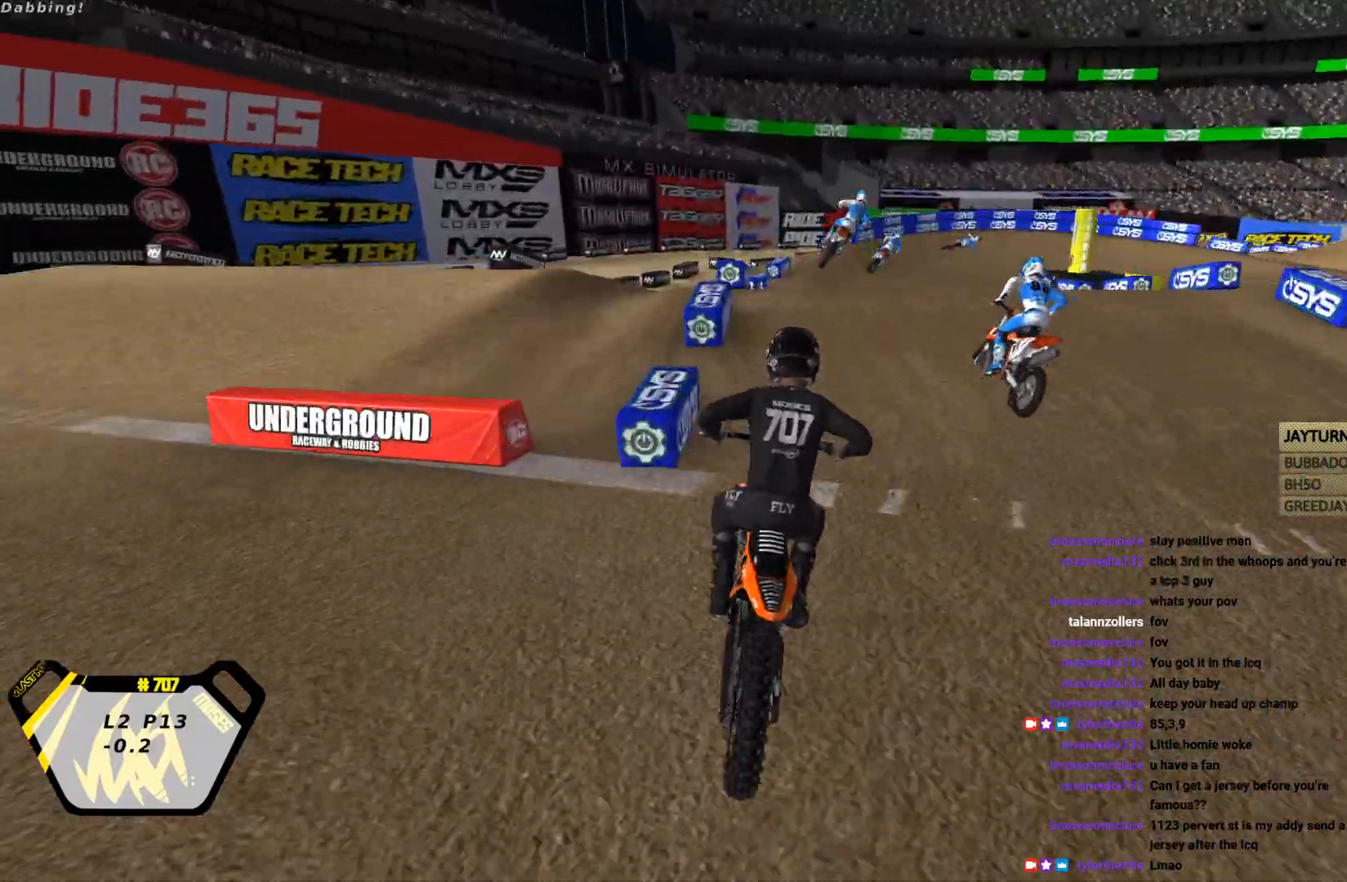
{"buttons": ["R2"], "left_stick": "down-right", "events": [[67, "R2", "up"], [167, "left_stick", "center"], [200, "R2", "down"], [400, "left_stick", "down-right"]]}
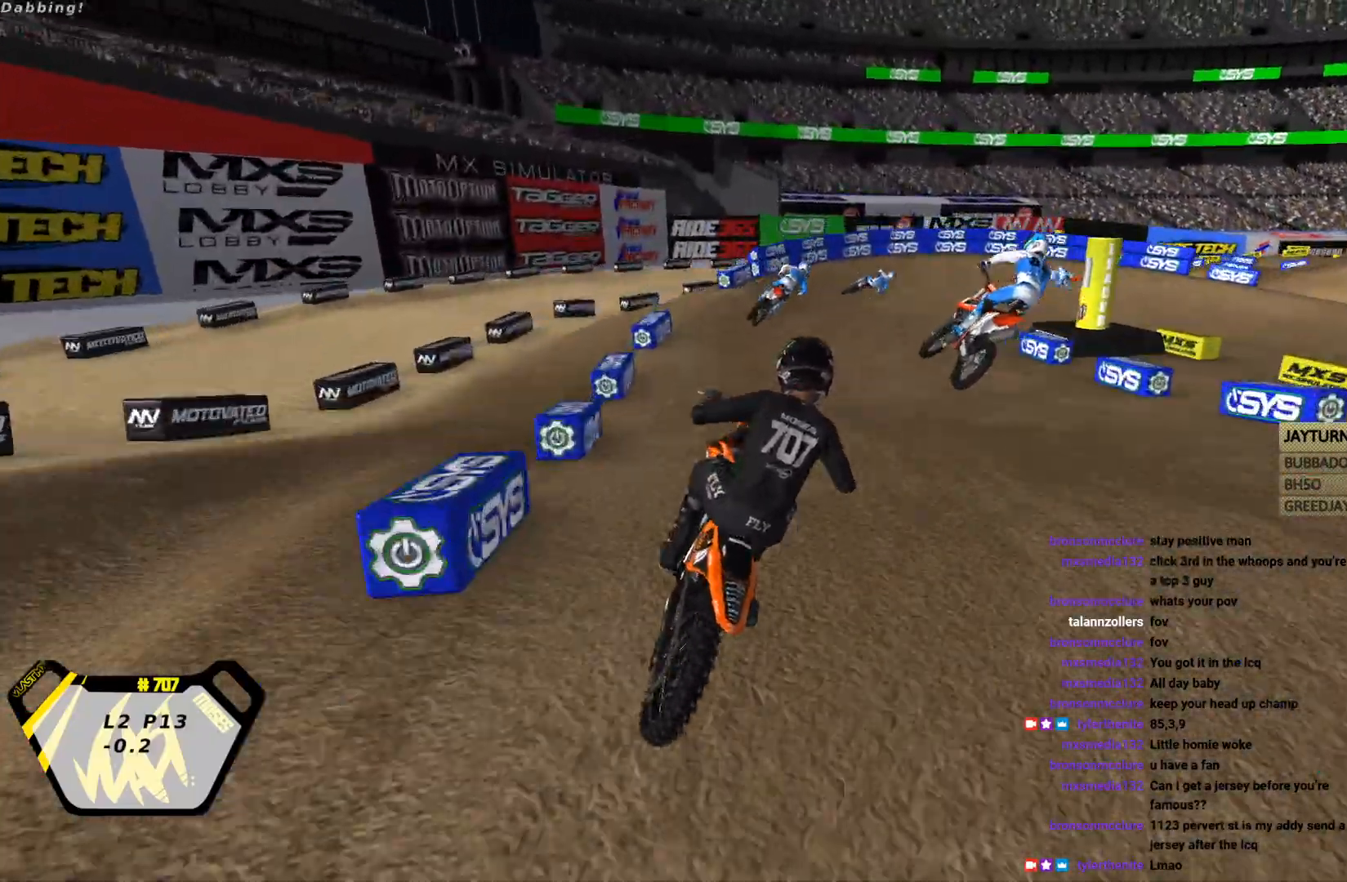
{"buttons": ["R2"], "left_stick": "center", "events": [[167, "SQUARE", "down"], [300, "SQUARE", "up"], [300, "left_stick", "center"]]}
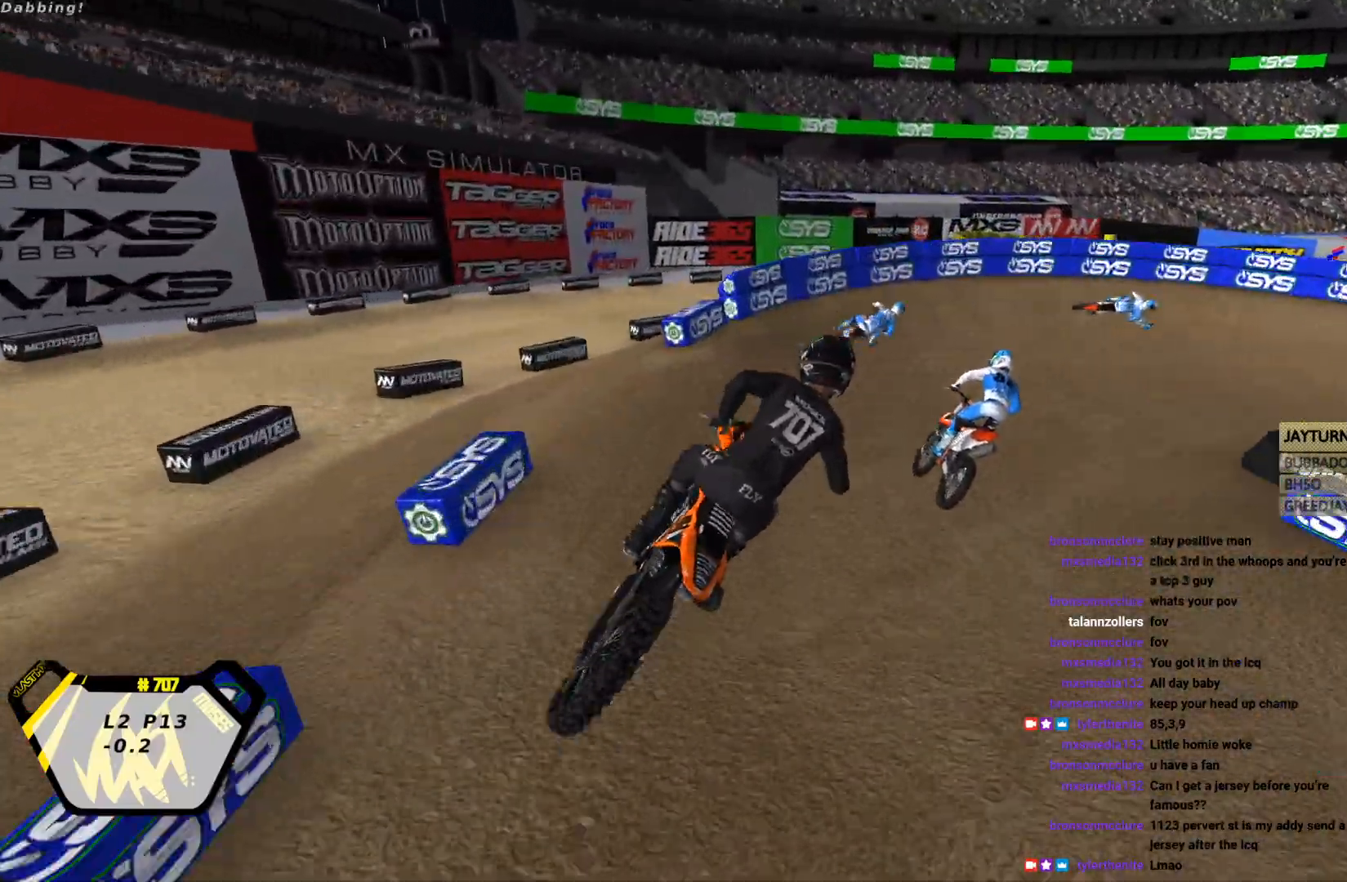
{"buttons": ["R1"], "left_stick": "right", "events": [[300, "left_stick", "right"], [333, "R1", "down"], [333, "R2", "up"]]}
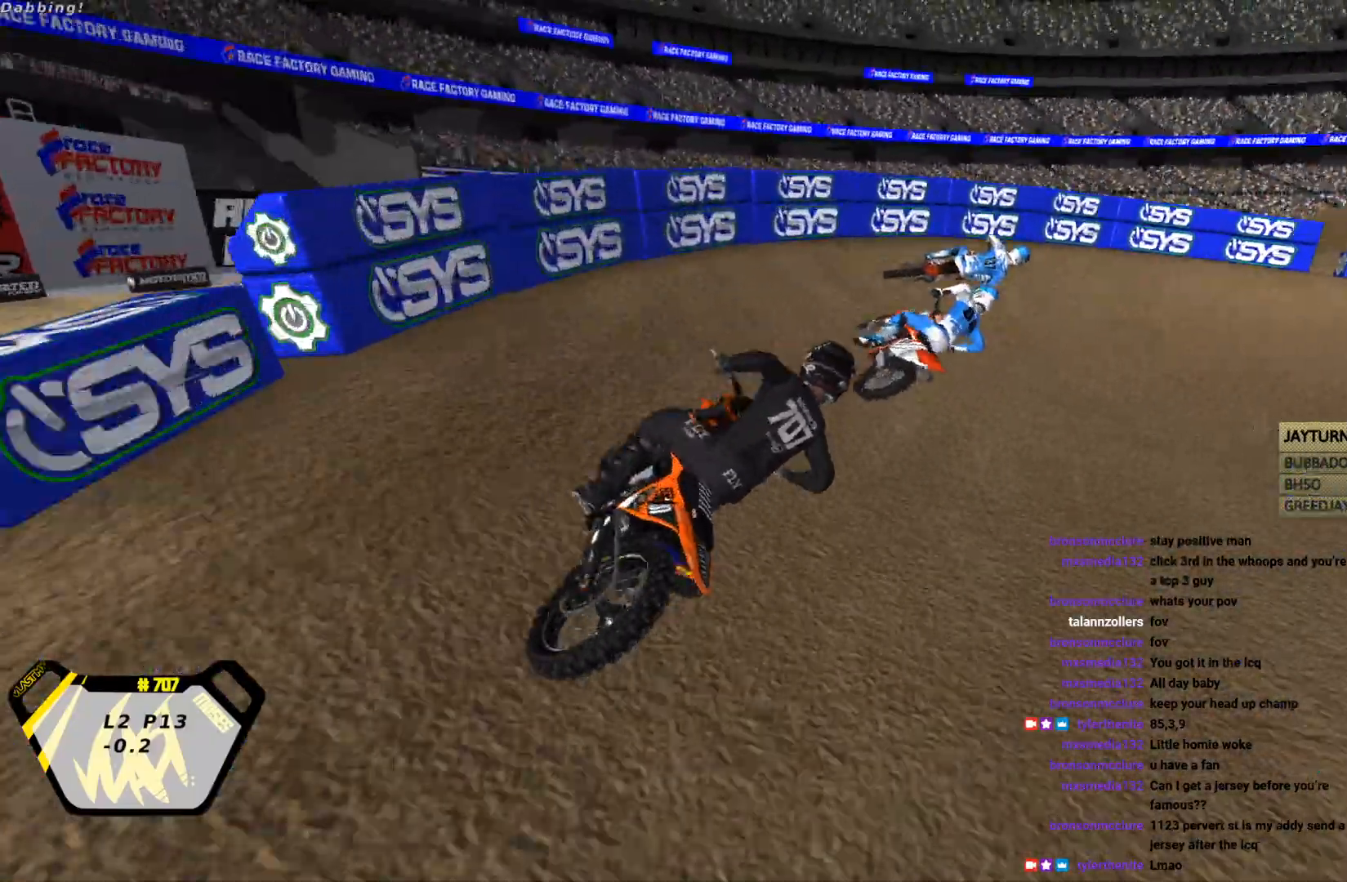
{"buttons": [], "left_stick": "right", "events": [[33, "R1", "up"], [67, "left_stick", "center"], [200, "R2", "down"], [400, "R2", "up"], [500, "left_stick", "right"]]}
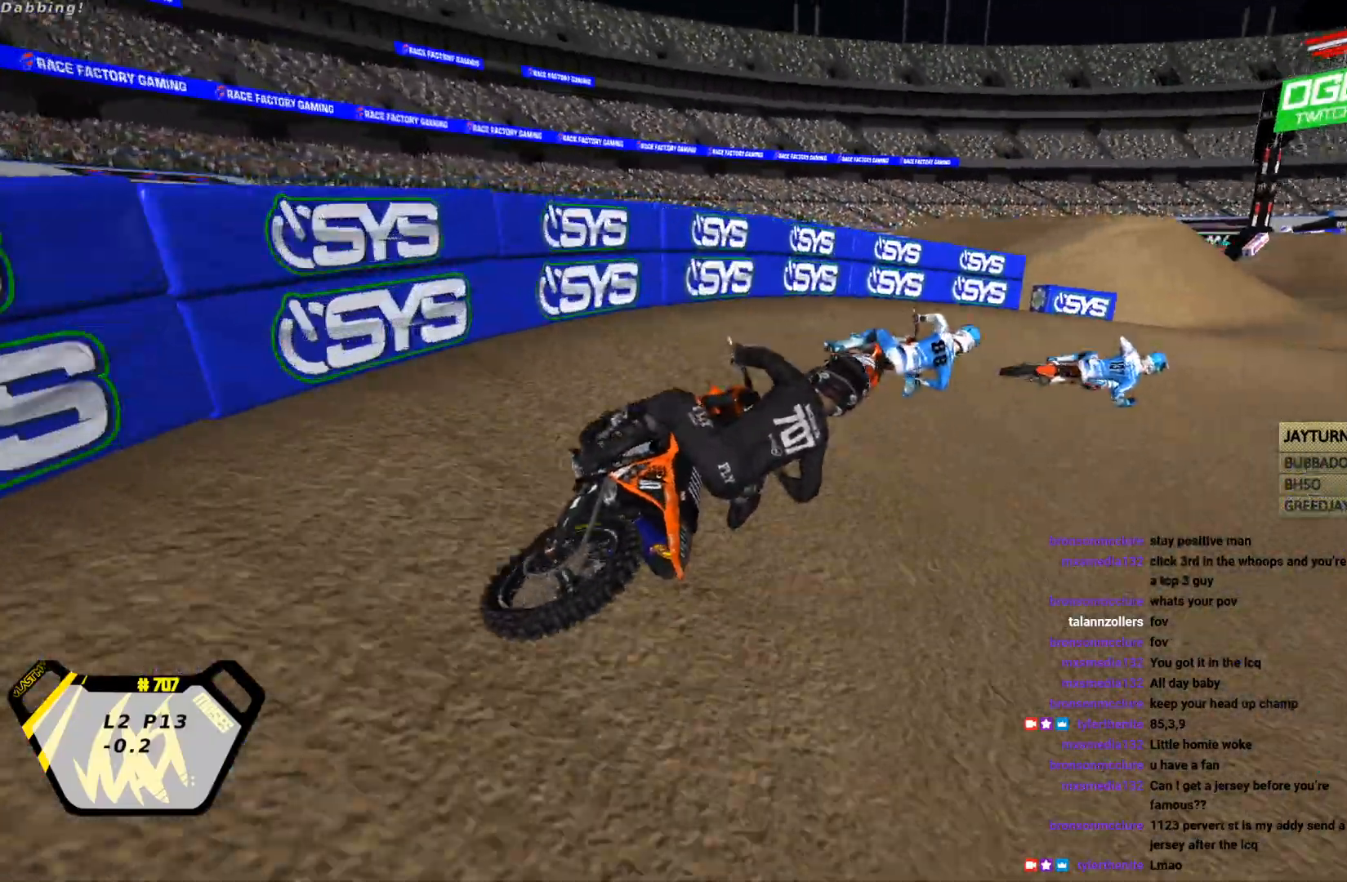
{"buttons": ["R2"], "left_stick": "center", "events": [[33, "R2", "down"], [333, "left_stick", "center"]]}